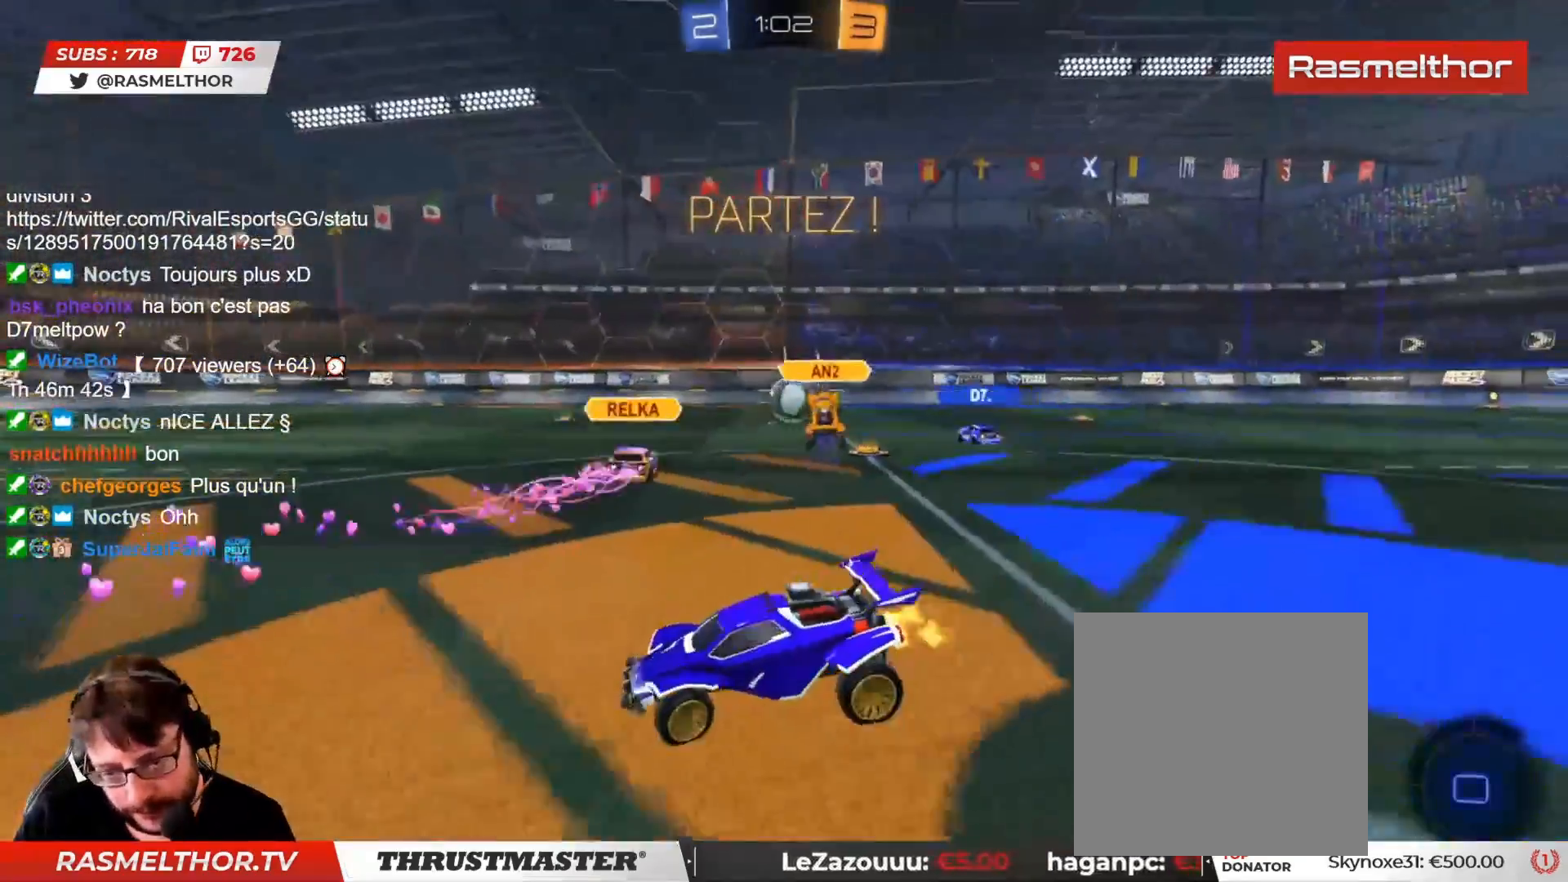
Gameplay with a controller (PlayStation layout); each line is a JSON object with the inputs held at the frame after it. "events" lists button and stick changes between this image and that frame as [ms after this image, input, new state], when the widget could be followed in between. Not read: L1 R1.
{"buttons": ["R2"], "left_stick": "left", "right_stick": "center", "events": [[100, "CIRCLE", "down"], [100, "TRIANGLE", "down"], [283, "TRIANGLE", "up"], [300, "CIRCLE", "up"]]}
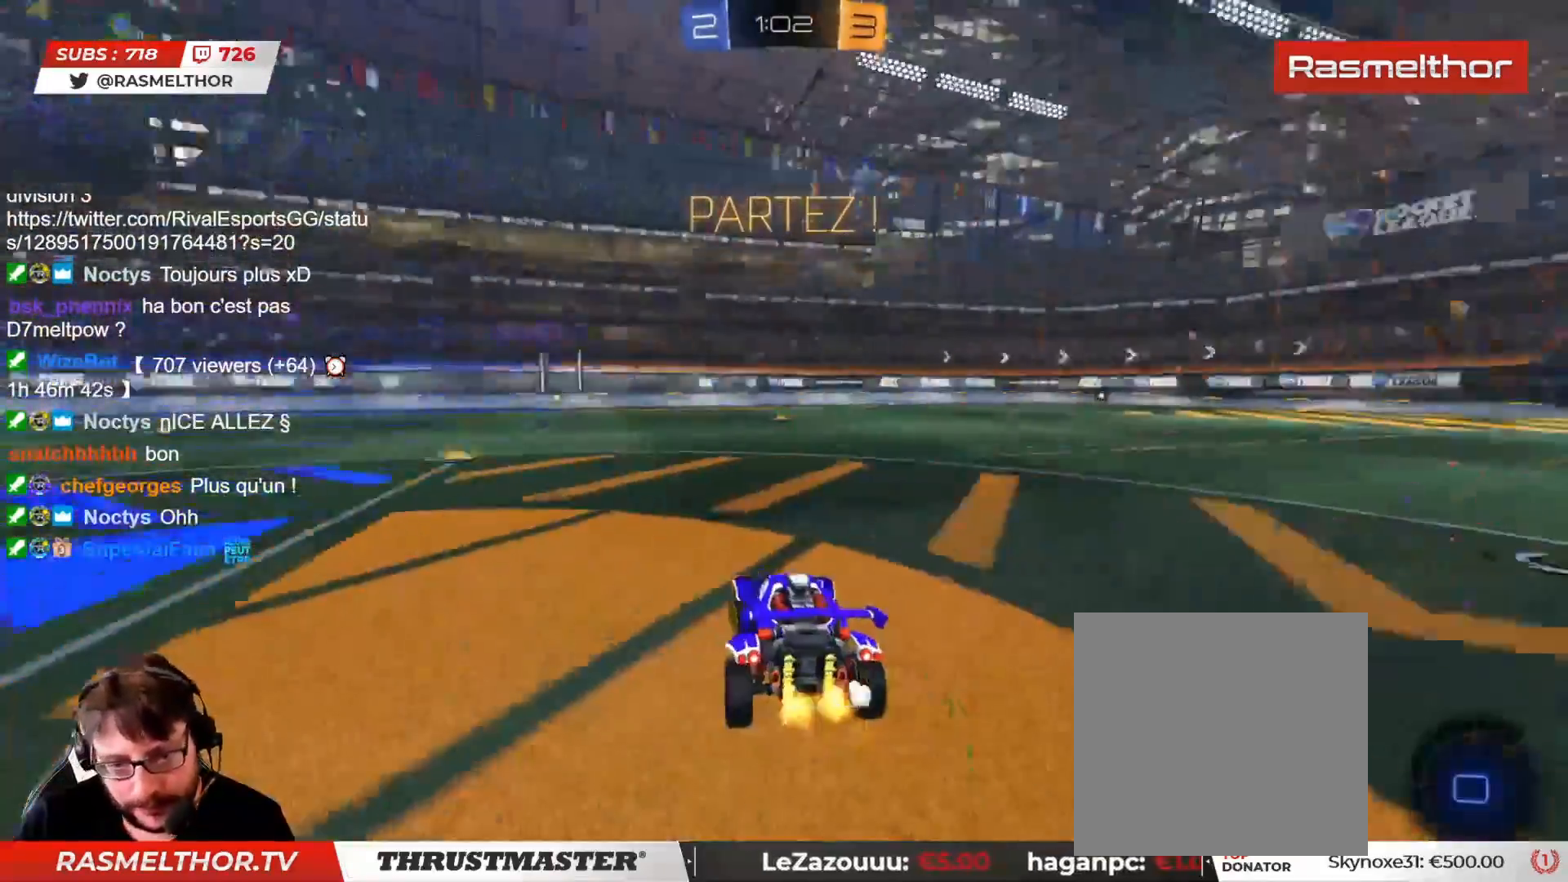
{"buttons": ["CIRCLE", "R2"], "left_stick": "center", "right_stick": "center", "events": [[50, "CIRCLE", "down"], [267, "left_stick", "center"]]}
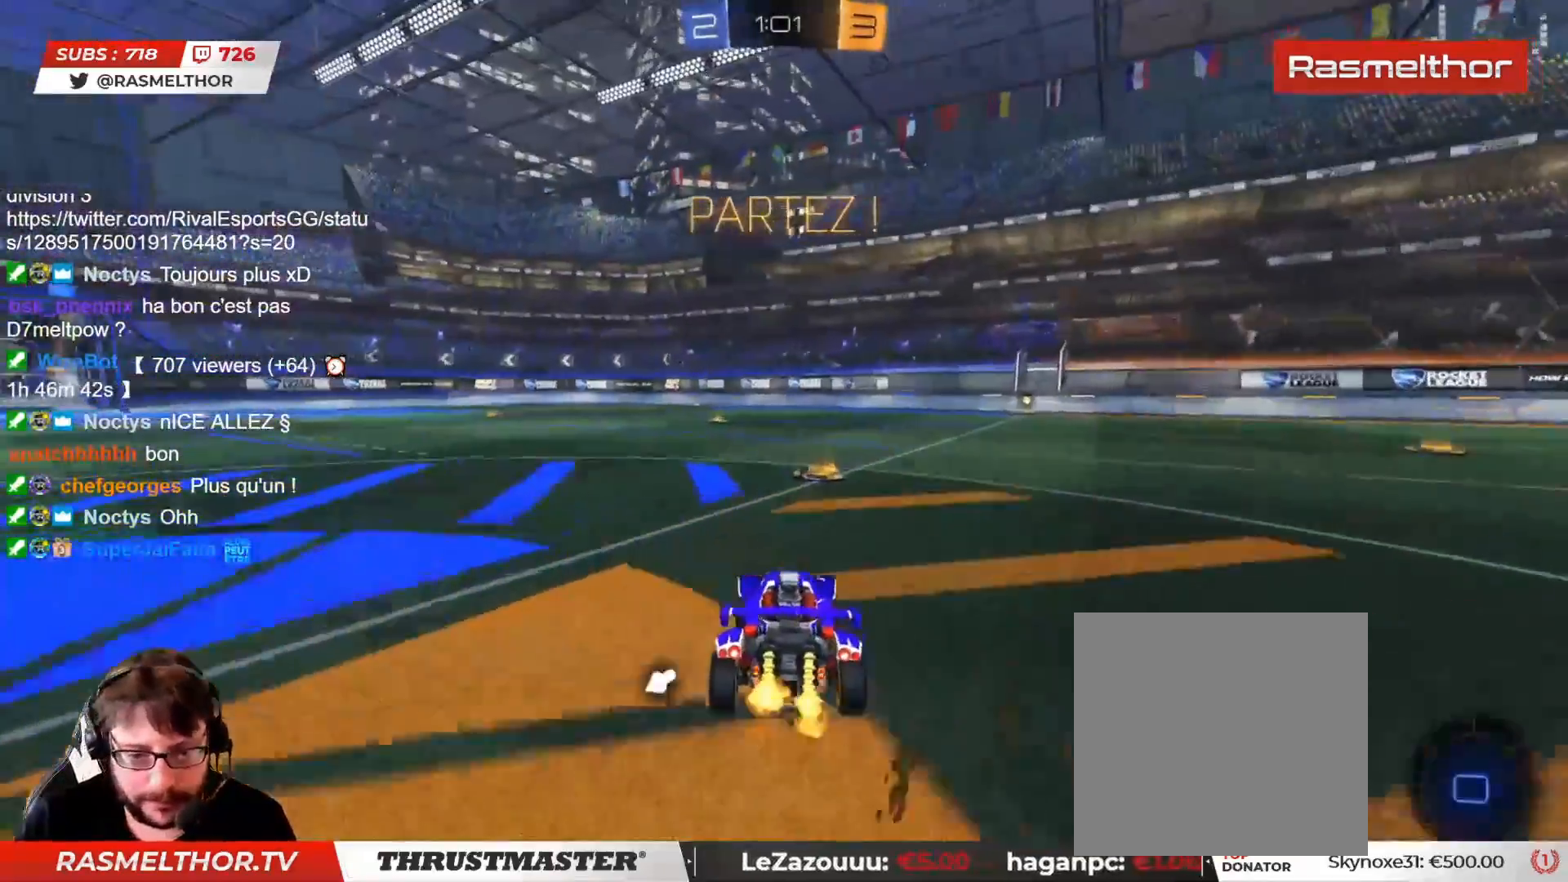
{"buttons": ["CROSS", "CIRCLE", "L2", "R2"], "left_stick": "up-right", "right_stick": "center", "events": [[33, "left_stick", "right"], [217, "left_stick", "left"], [300, "CROSS", "down"], [367, "CROSS", "up"], [367, "L2", "down"], [367, "left_stick", "right"], [450, "CROSS", "down"], [500, "left_stick", "up-right"]]}
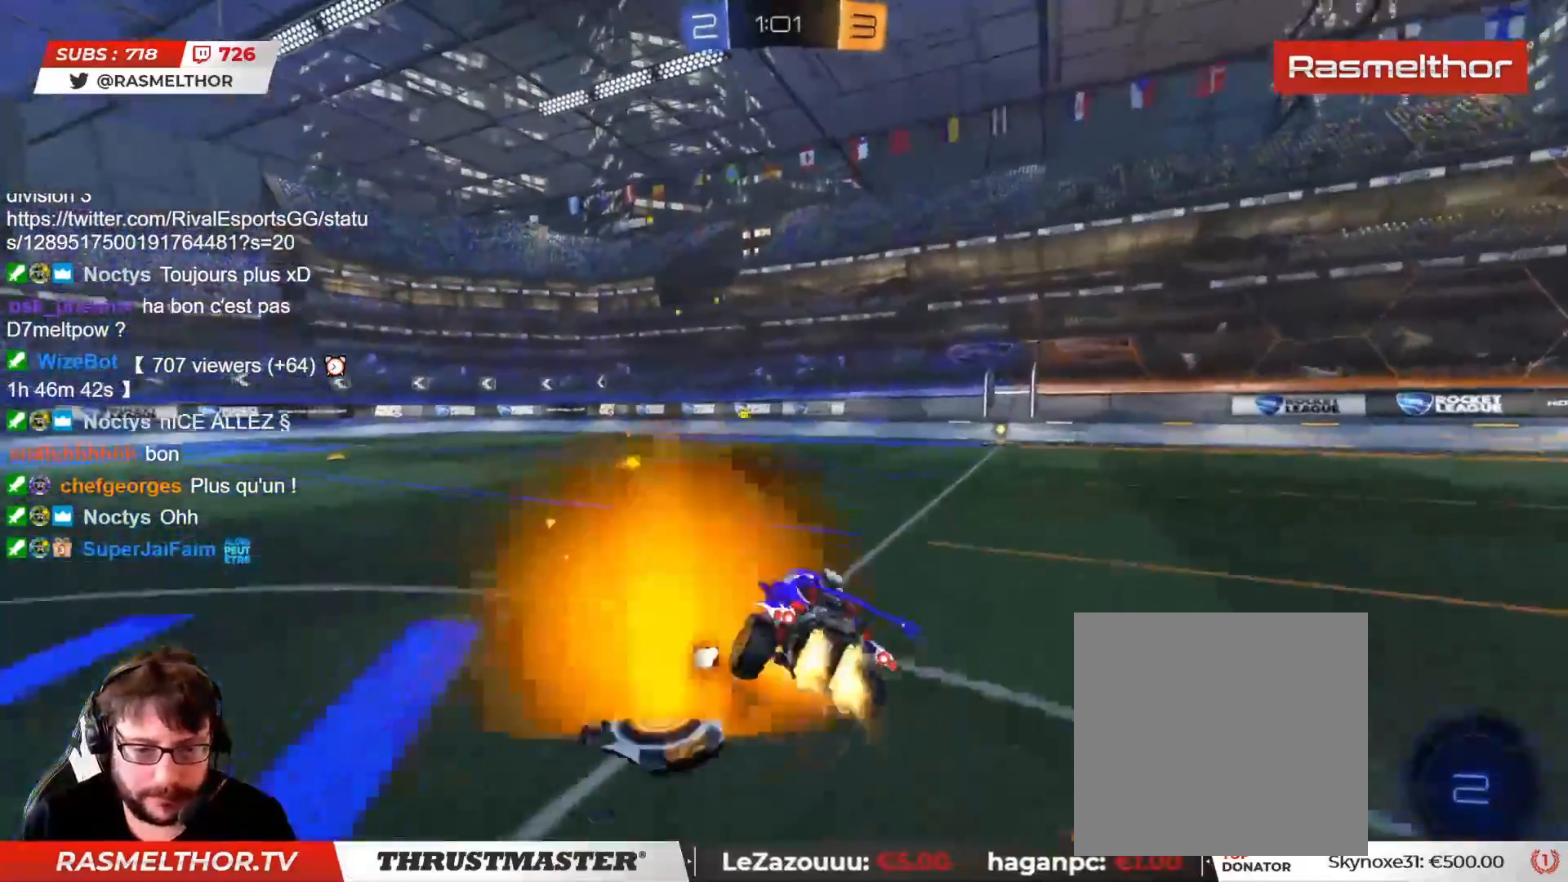
{"buttons": ["R2"], "left_stick": "up-right", "right_stick": "center", "events": [[200, "CROSS", "up"], [217, "CIRCLE", "up"], [267, "L2", "up"]]}
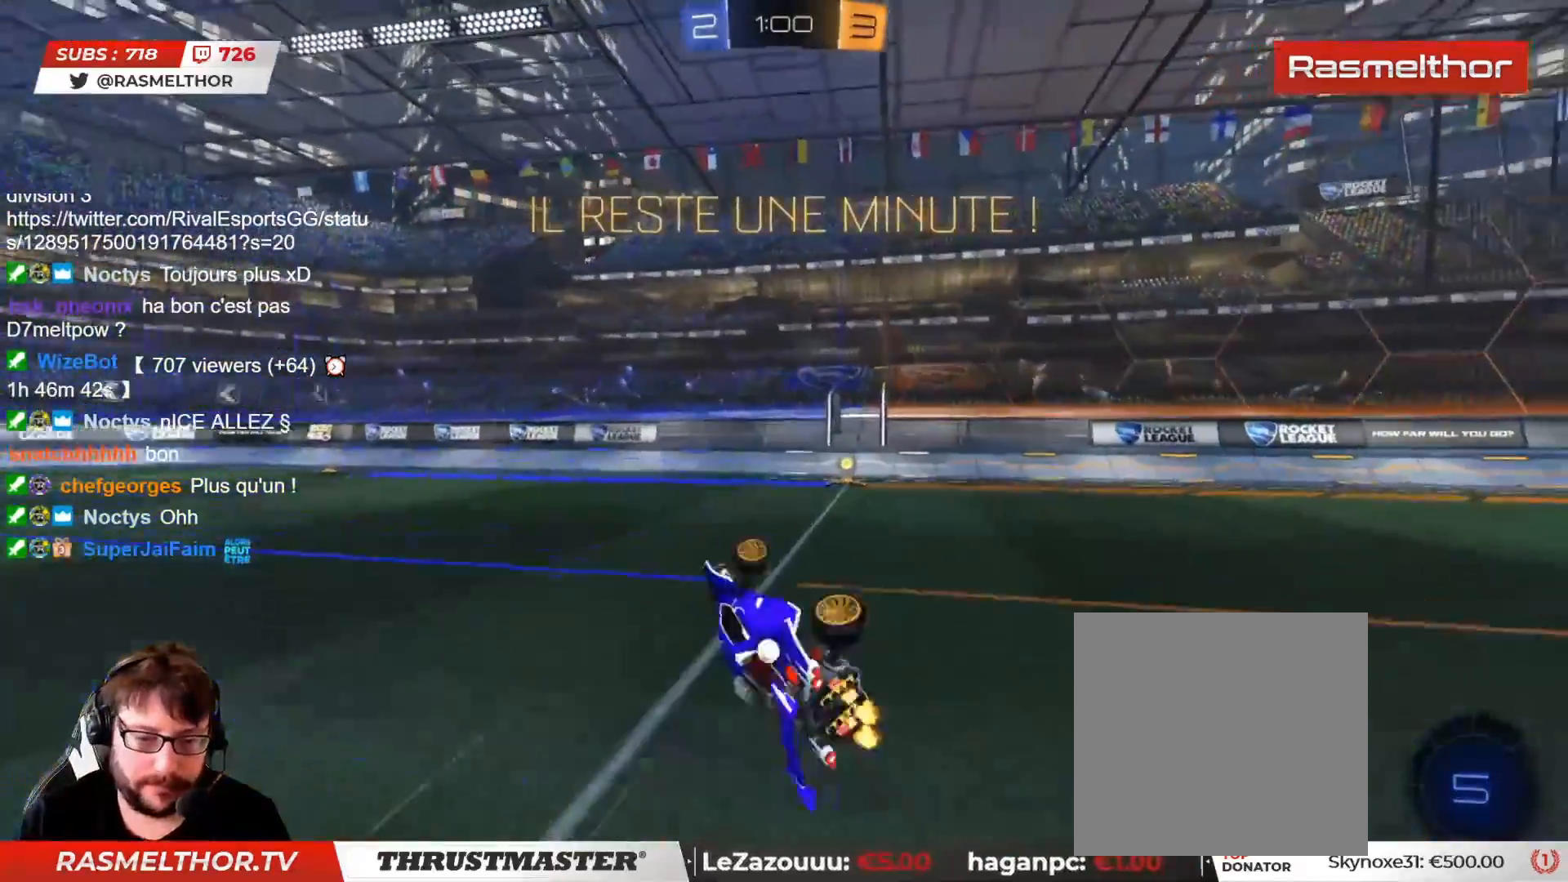
{"buttons": ["R2"], "left_stick": "center", "right_stick": "center", "events": [[133, "left_stick", "right"], [250, "CIRCLE", "down"], [267, "TRIANGLE", "down"], [267, "left_stick", "center"], [333, "CIRCLE", "up"], [333, "TRIANGLE", "up"]]}
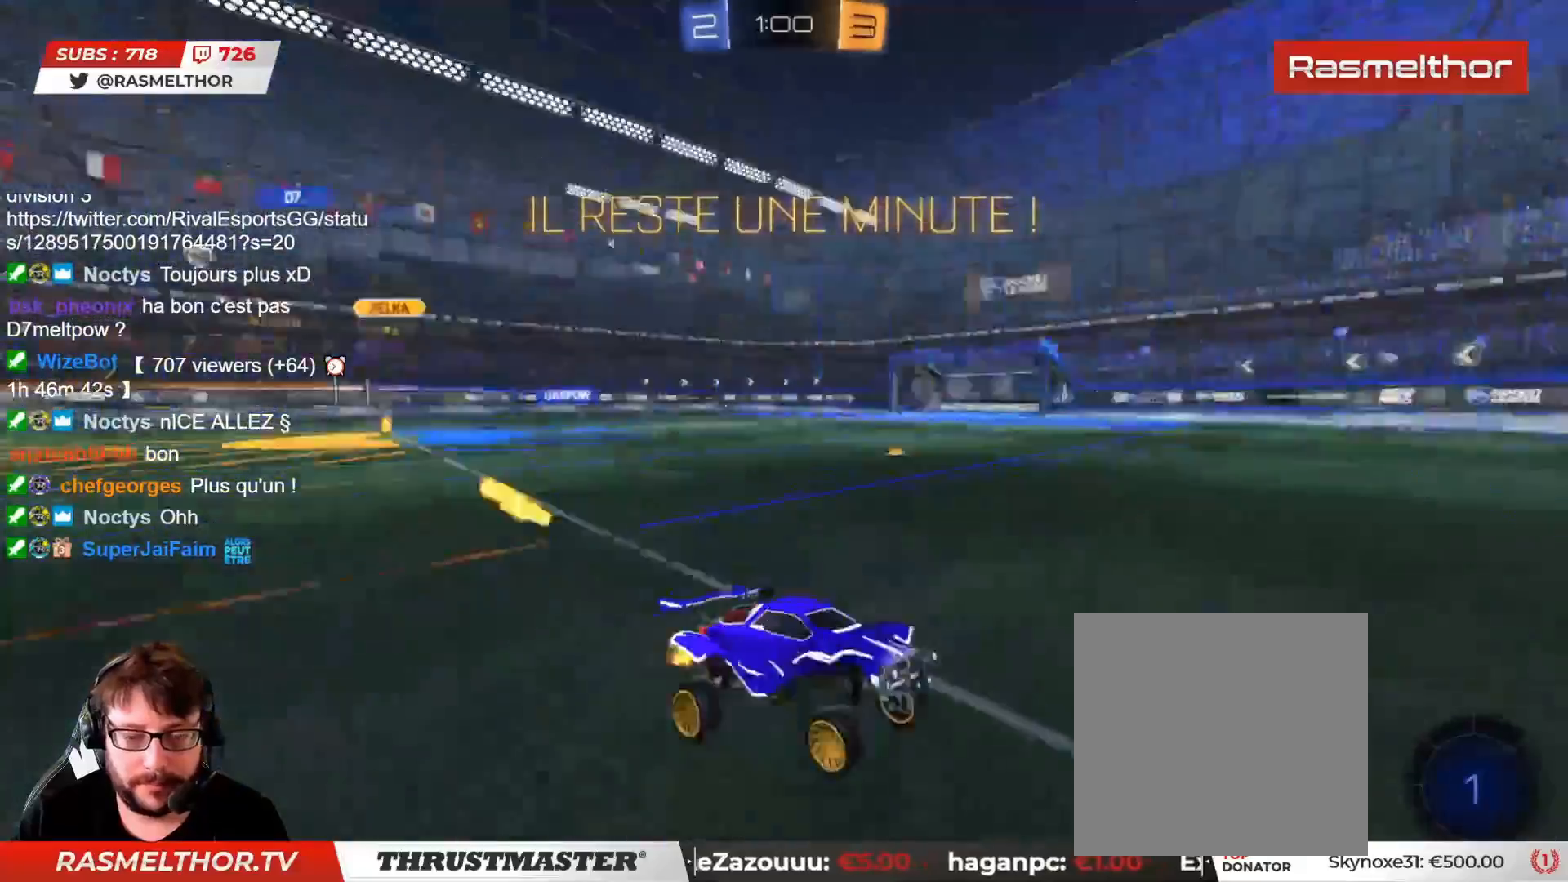
{"buttons": ["CIRCLE", "R2"], "left_stick": "left", "right_stick": "center", "events": [[83, "left_stick", "left"], [117, "L2", "down"], [233, "L2", "up"], [300, "L2", "down"], [383, "L2", "up"], [417, "CIRCLE", "down"]]}
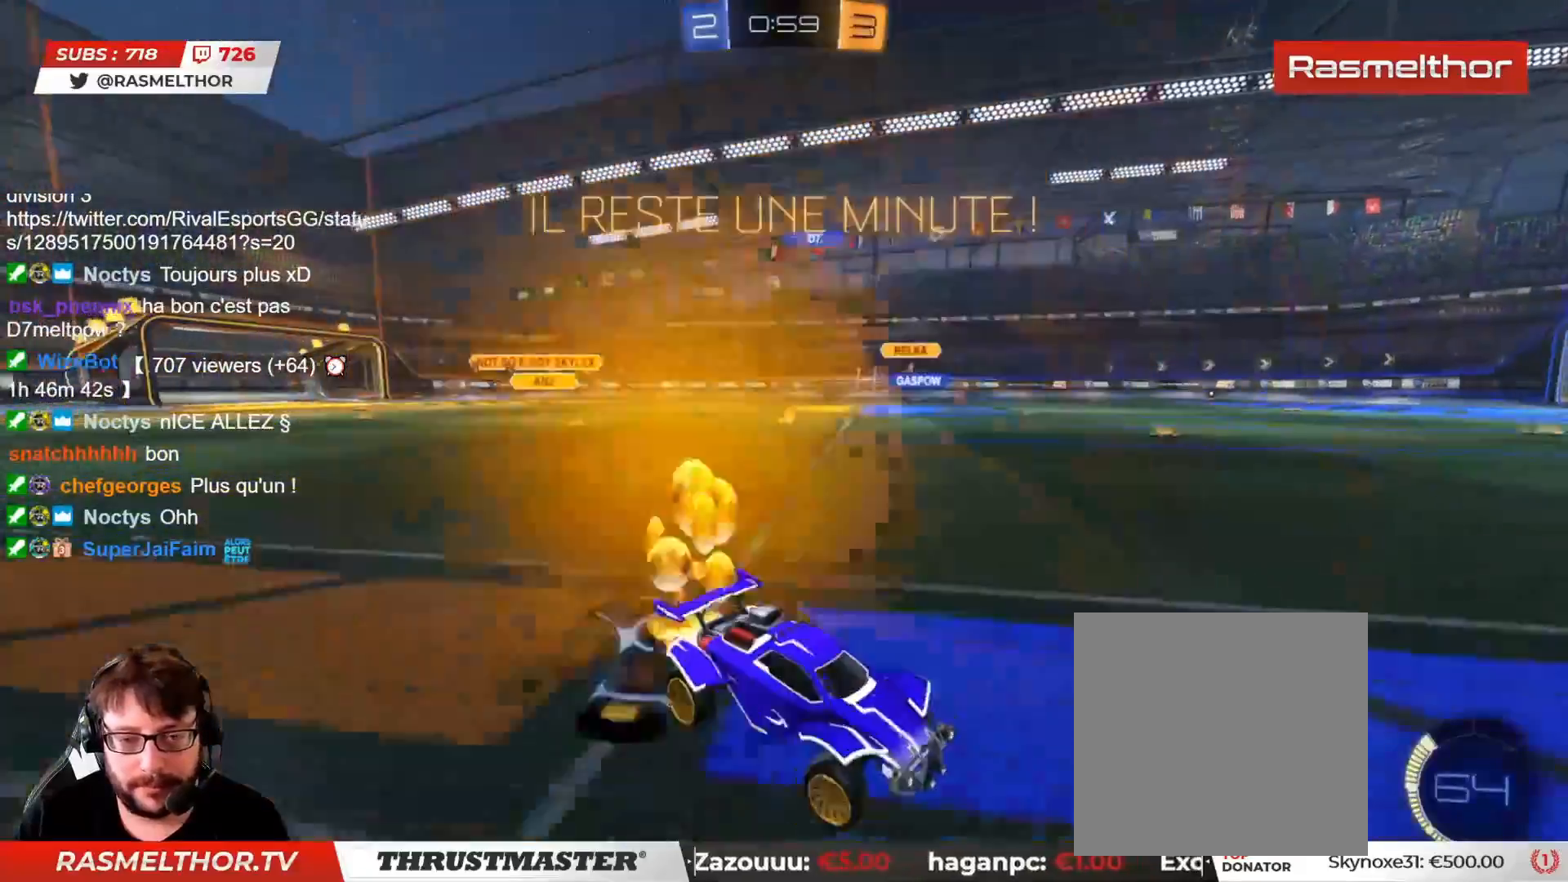
{"buttons": ["CIRCLE", "R2"], "left_stick": "left", "right_stick": "center", "events": []}
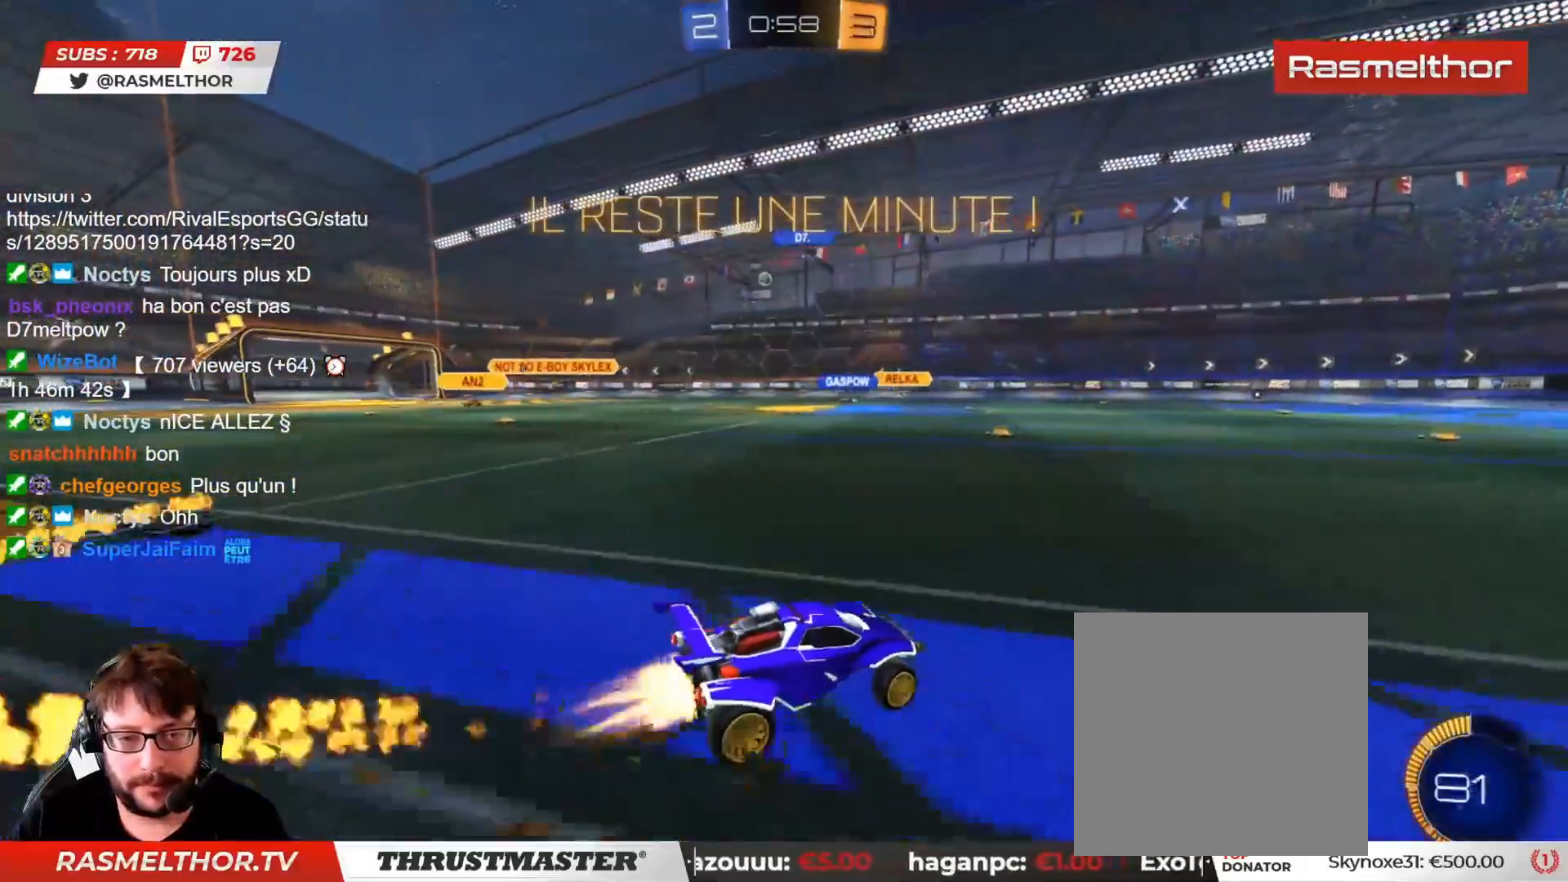
{"buttons": ["CIRCLE", "R2"], "left_stick": "left", "right_stick": "center", "events": [[250, "left_stick", "center"], [350, "left_stick", "left"]]}
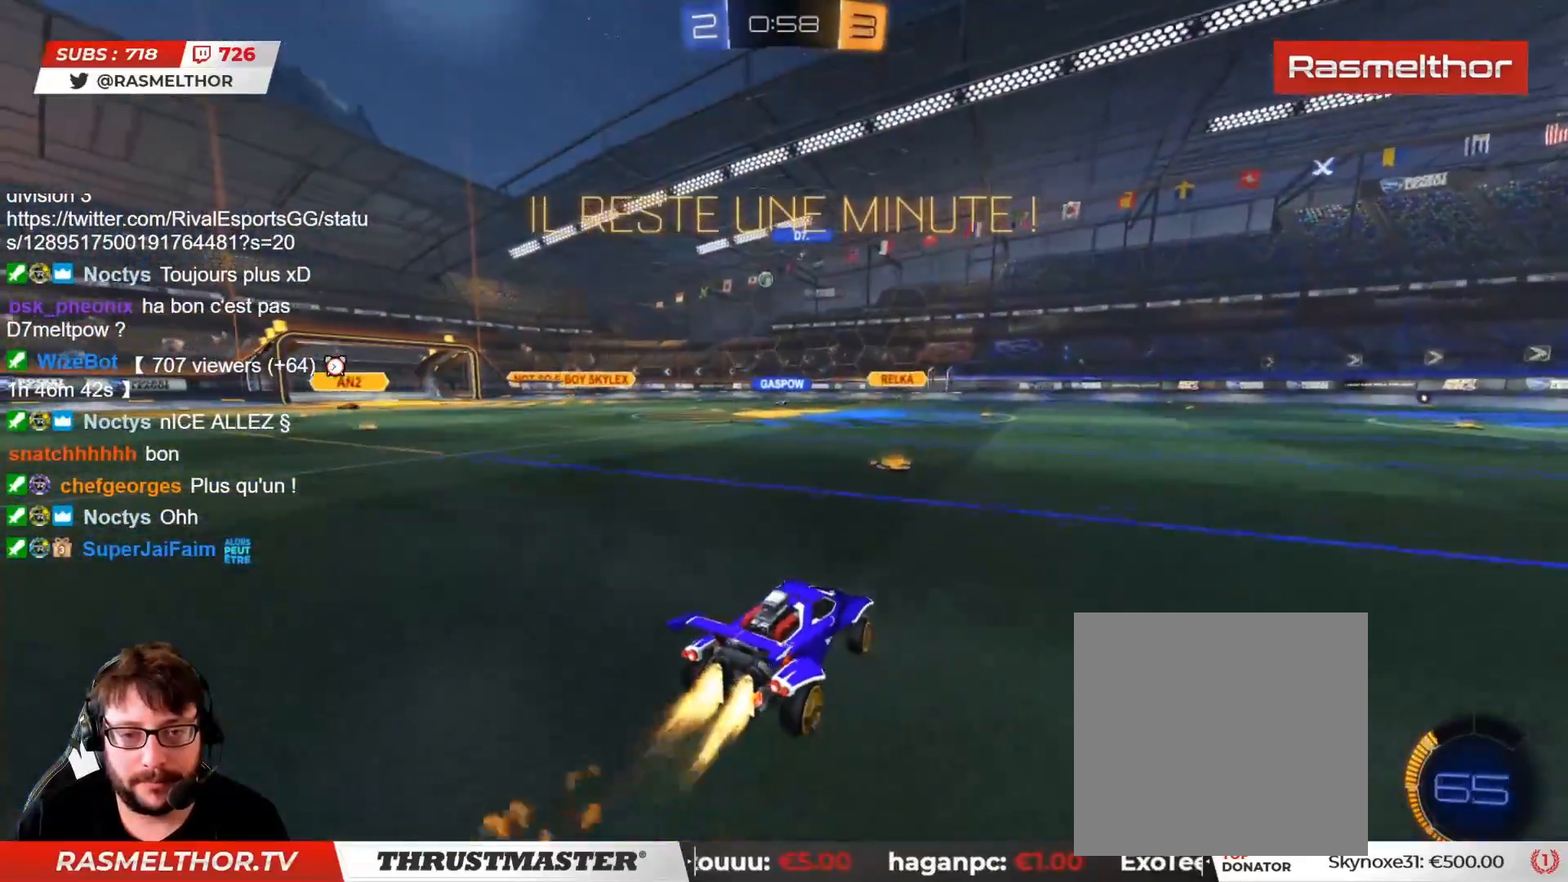
{"buttons": ["R2"], "left_stick": "center", "right_stick": "center", "events": [[250, "CIRCLE", "up"], [483, "left_stick", "center"]]}
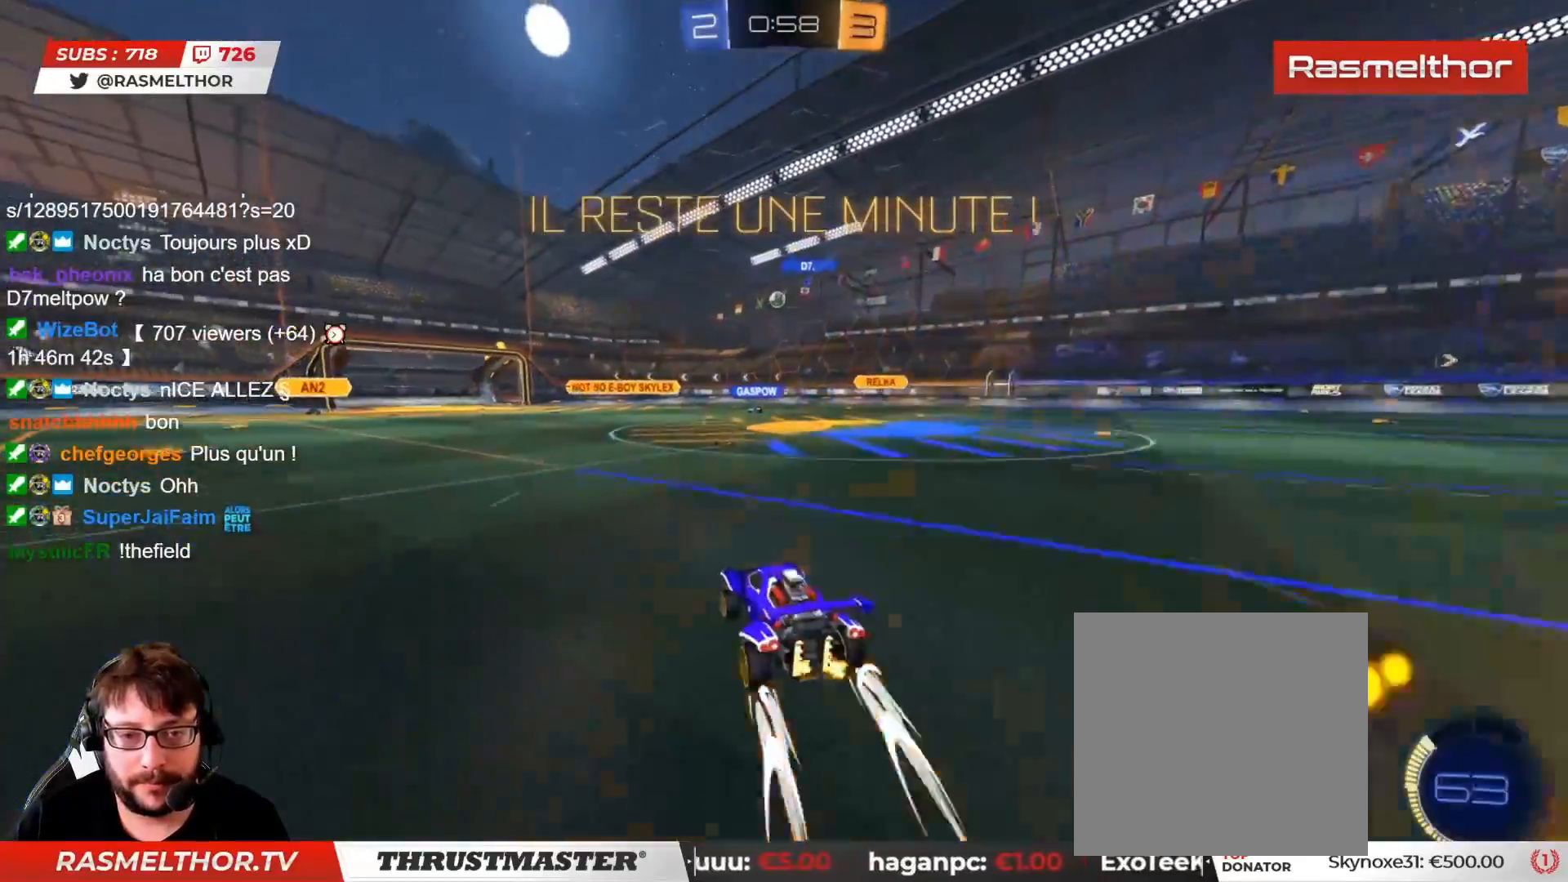
{"buttons": ["R2"], "left_stick": "center", "right_stick": "center", "events": [[167, "left_stick", "left"], [333, "left_stick", "center"]]}
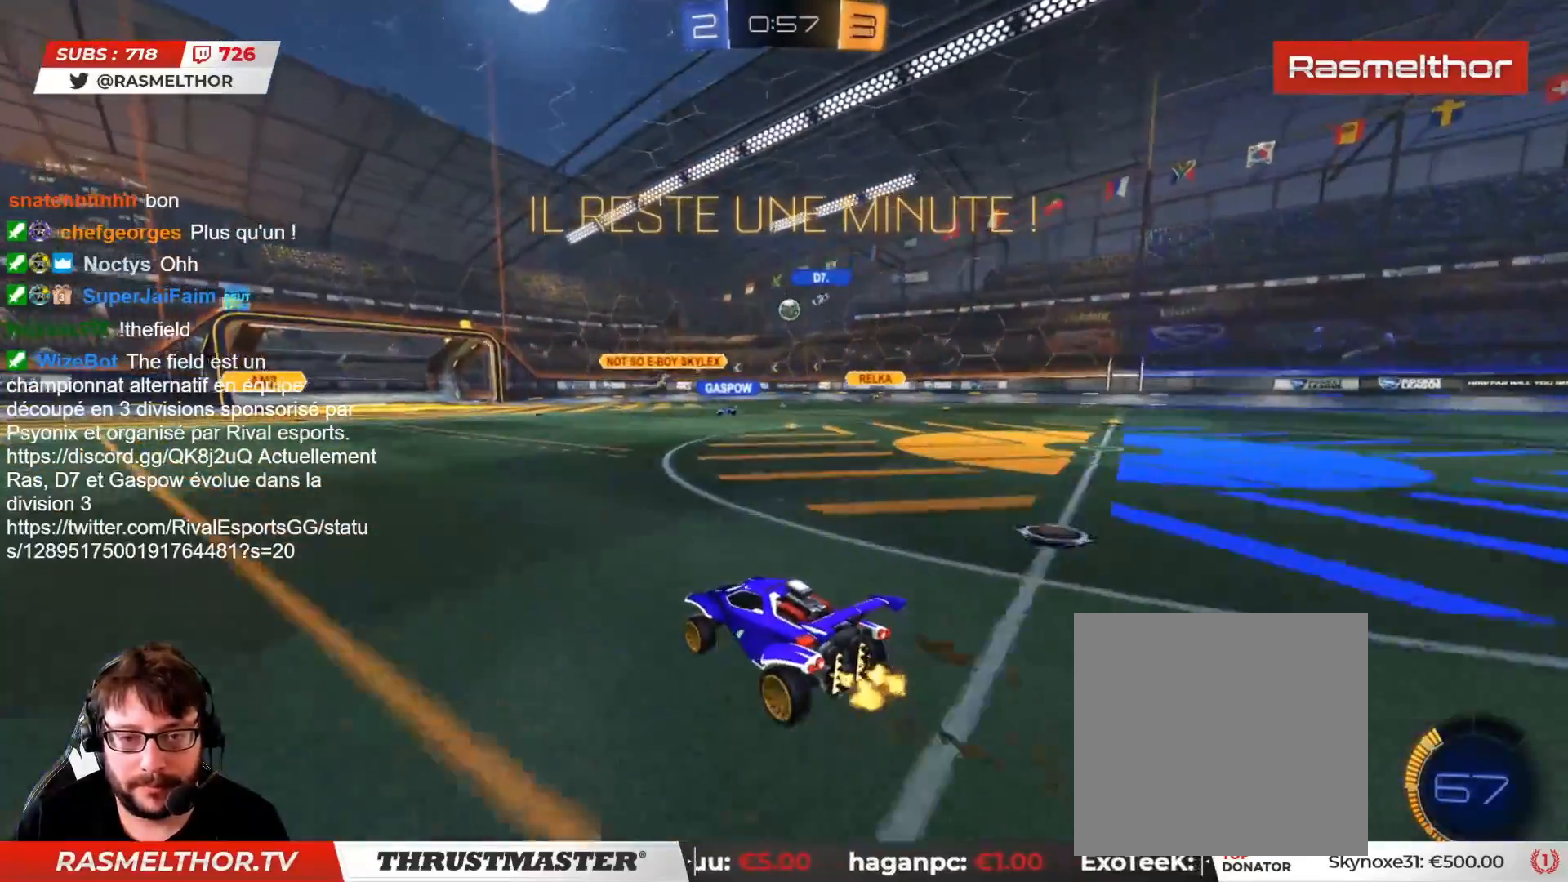
{"buttons": ["R2"], "left_stick": "right", "right_stick": "center", "events": [[67, "left_stick", "right"]]}
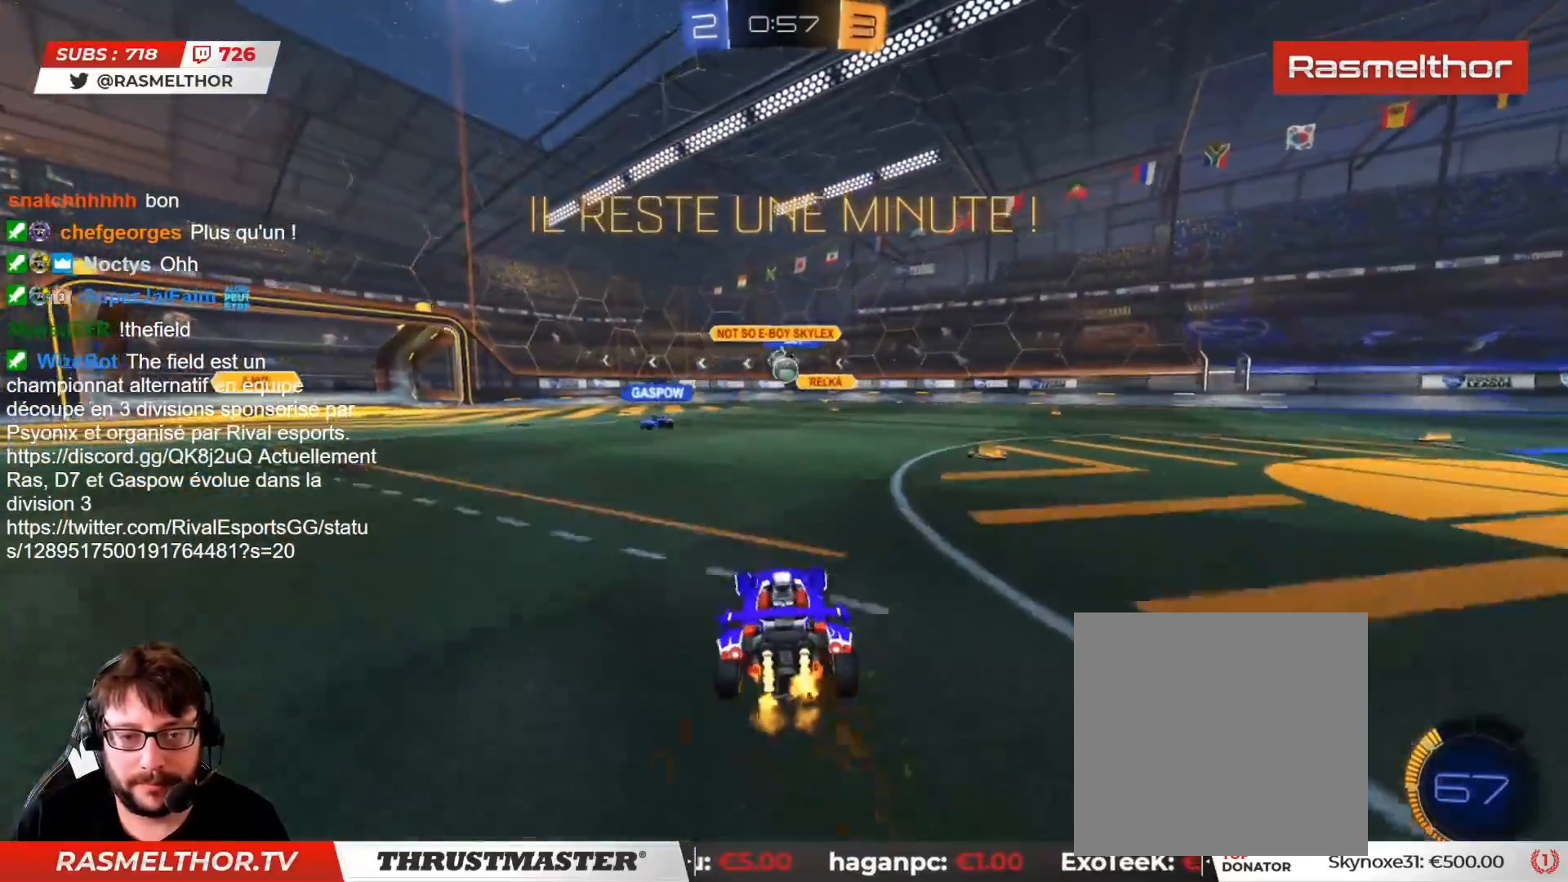
{"buttons": [], "left_stick": "down-left", "right_stick": "center", "events": [[167, "left_stick", "left"], [300, "R2", "up"], [333, "left_stick", "down"], [450, "left_stick", "down-left"]]}
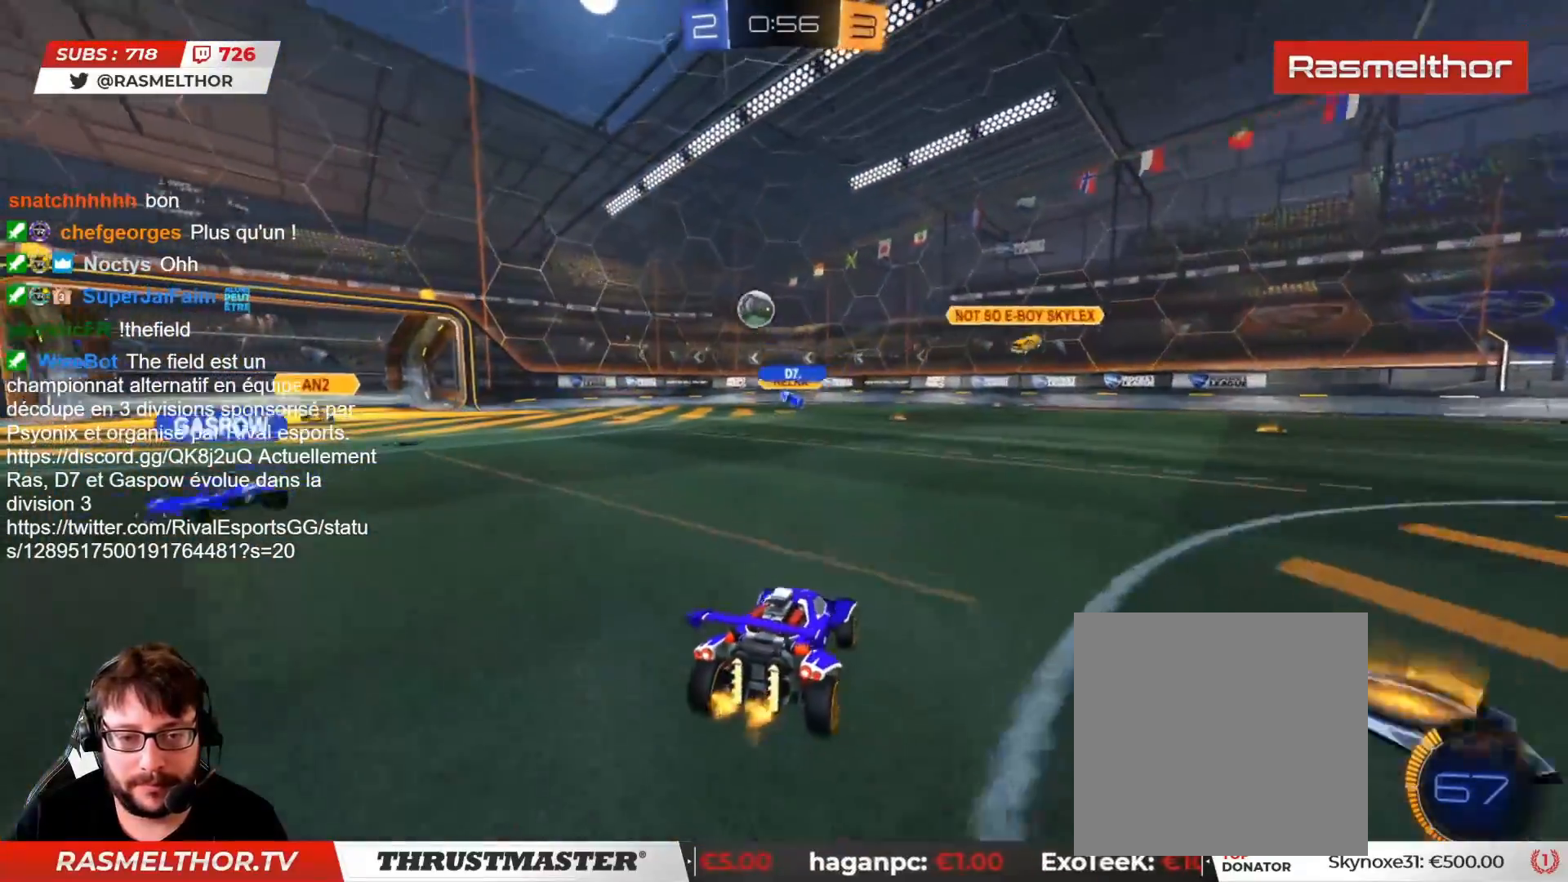
{"buttons": ["CROSS", "CIRCLE", "R2"], "left_stick": "down-left", "right_stick": "center", "events": [[17, "left_stick", "left"], [250, "R2", "down"], [400, "CIRCLE", "down"], [433, "CROSS", "down"], [500, "left_stick", "down-left"]]}
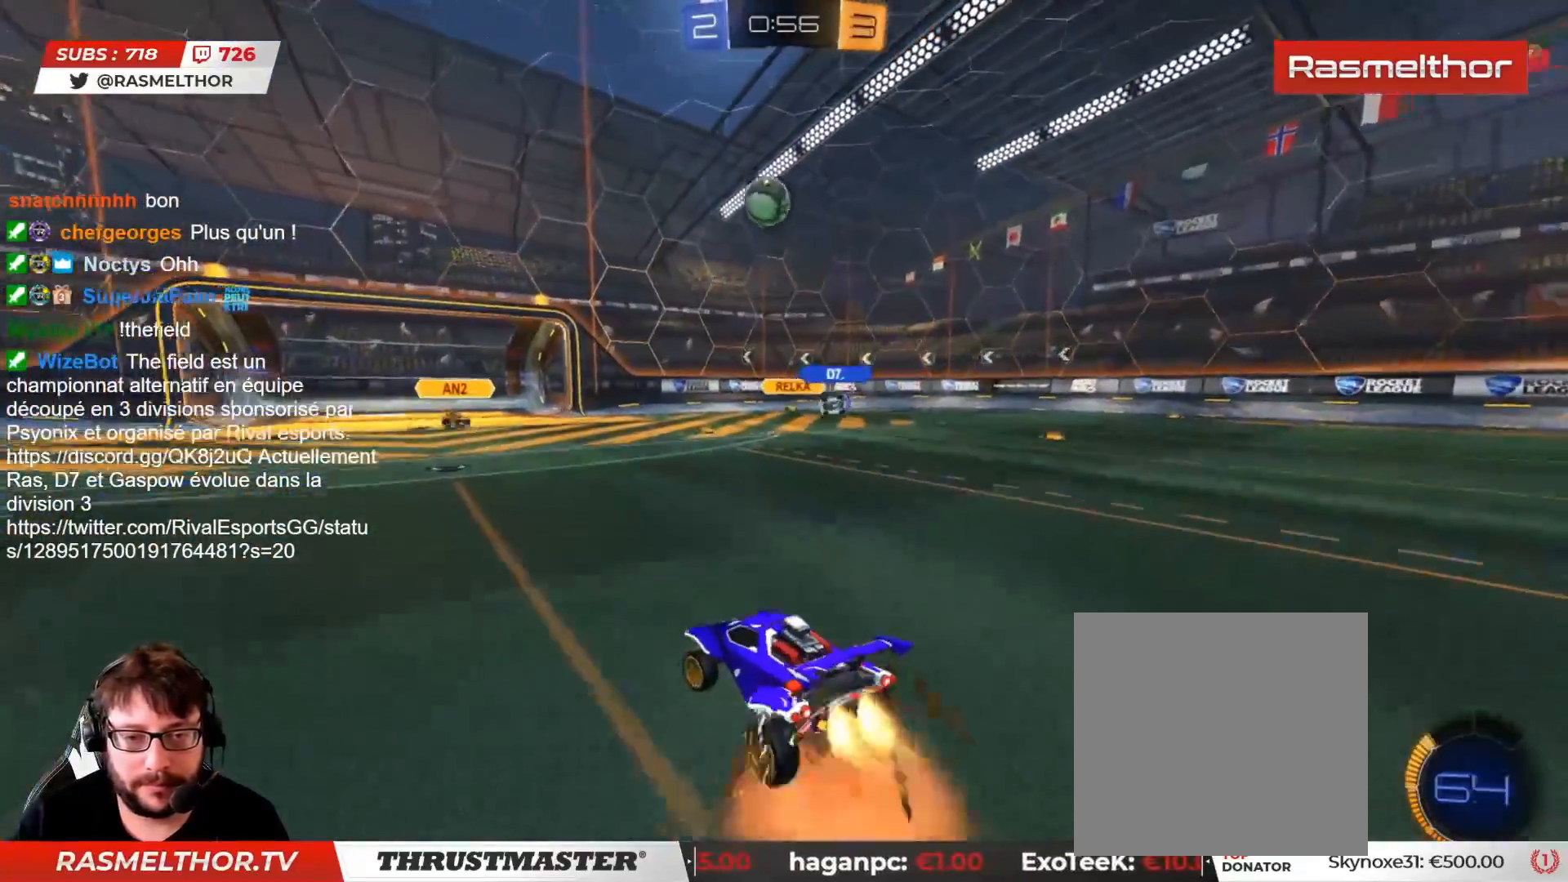
{"buttons": ["CIRCLE", "L2", "R2"], "left_stick": "down-right", "right_stick": "center", "events": [[100, "CROSS", "up"], [150, "CROSS", "down"], [150, "left_stick", "center"], [250, "CROSS", "up"], [250, "left_stick", "down"], [283, "L2", "down"], [400, "left_stick", "down-right"]]}
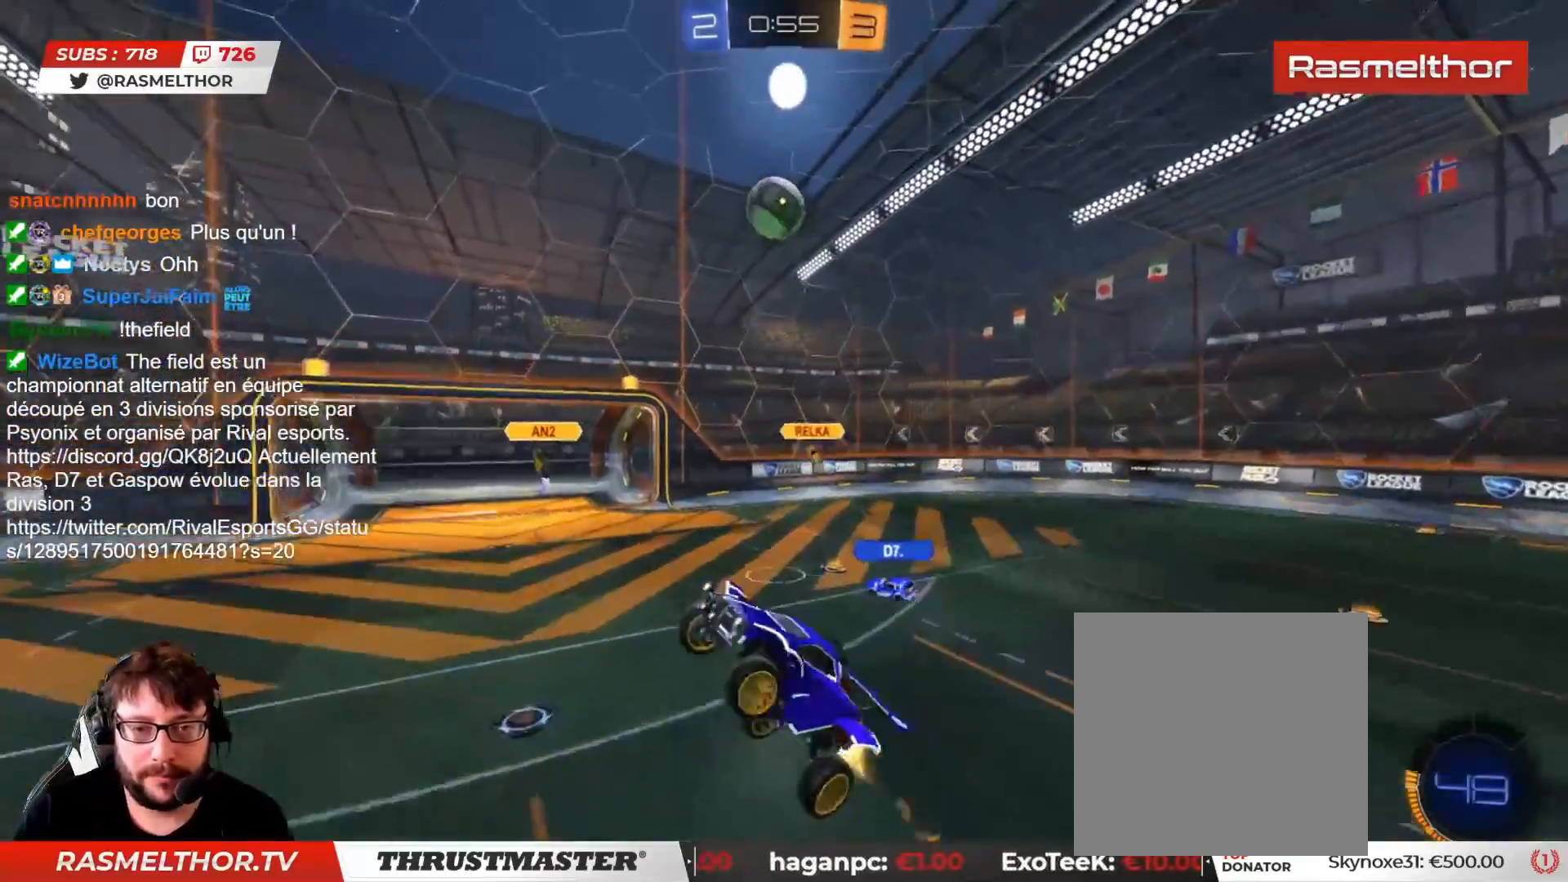
{"buttons": ["CIRCLE", "L2", "R2"], "left_stick": "right", "right_stick": "center", "events": [[183, "left_stick", "right"], [317, "left_stick", "down-right"], [450, "left_stick", "right"]]}
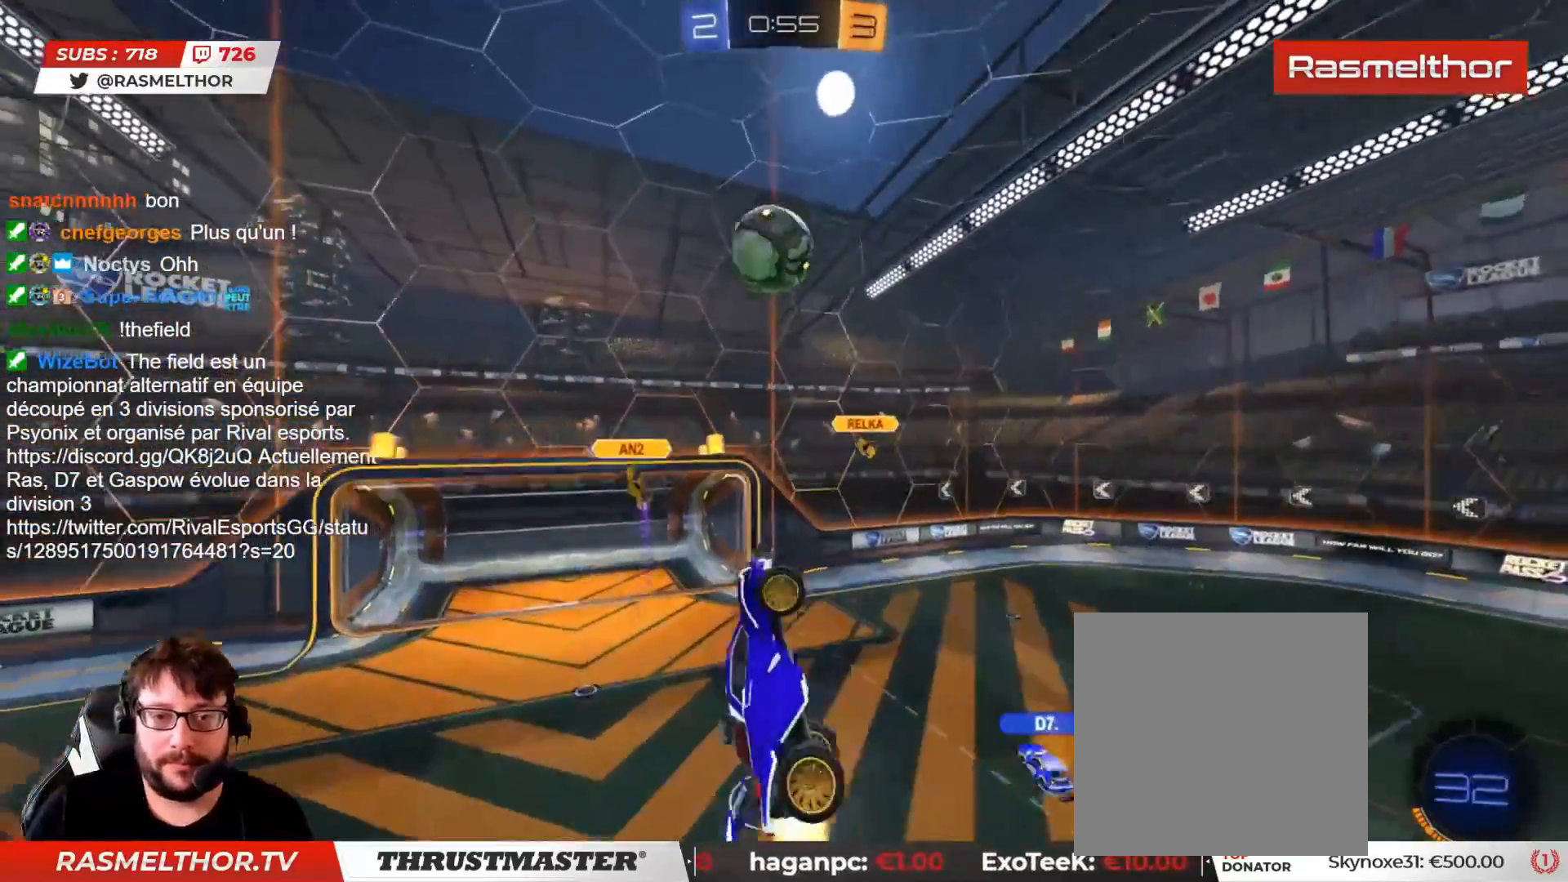
{"buttons": ["R2"], "left_stick": "up-left", "right_stick": "center", "events": [[83, "left_stick", "left"], [100, "L2", "up"], [150, "left_stick", "up-left"], [317, "CIRCLE", "up"]]}
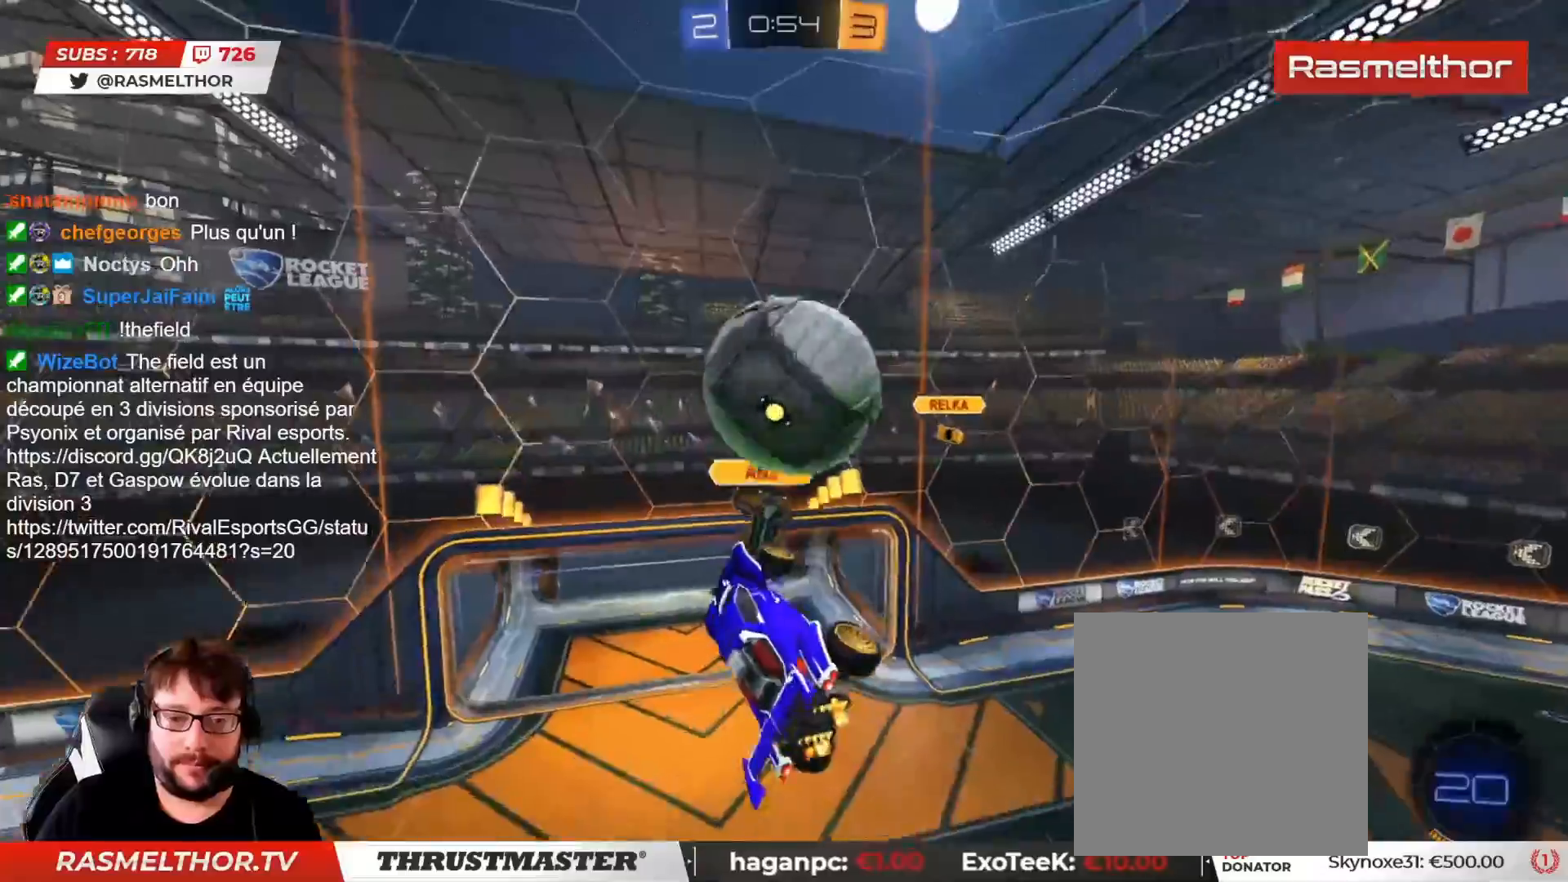
{"buttons": ["L2"], "left_stick": "down-right", "right_stick": "center", "events": [[33, "L3", "down"], [50, "CIRCLE", "down"], [100, "left_stick", "down-left"], [117, "L3", "up"], [200, "L2", "down"], [217, "left_stick", "right"], [250, "CIRCLE", "up"], [350, "R2", "up"], [433, "left_stick", "down-right"]]}
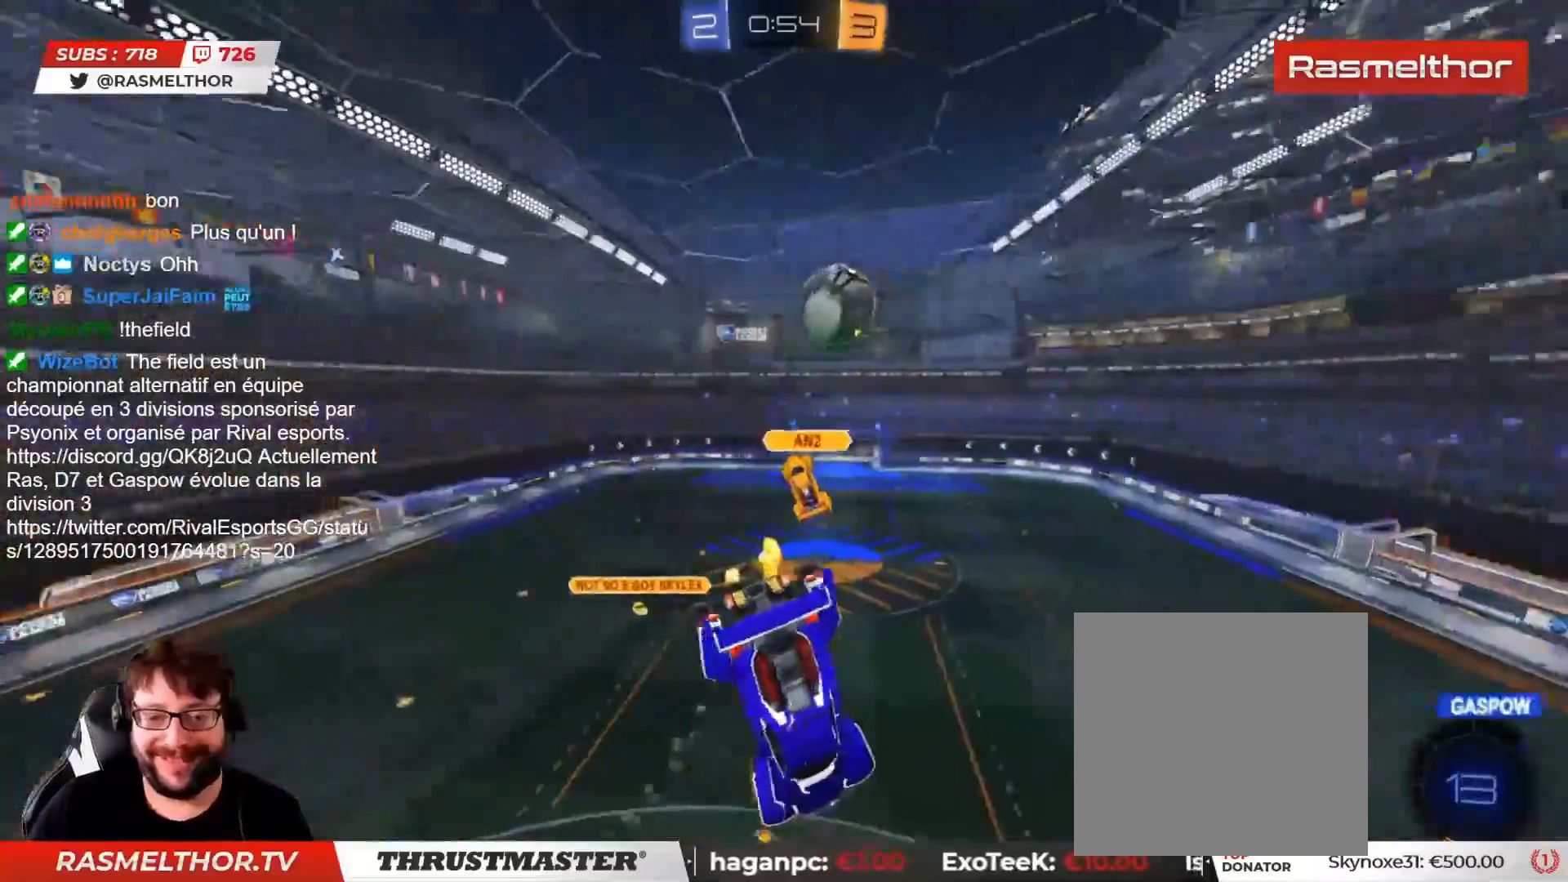
{"buttons": ["L2", "R2"], "left_stick": "right", "right_stick": "center", "events": [[150, "left_stick", "right"], [333, "left_stick", "up-right"], [417, "R2", "down"], [450, "left_stick", "right"]]}
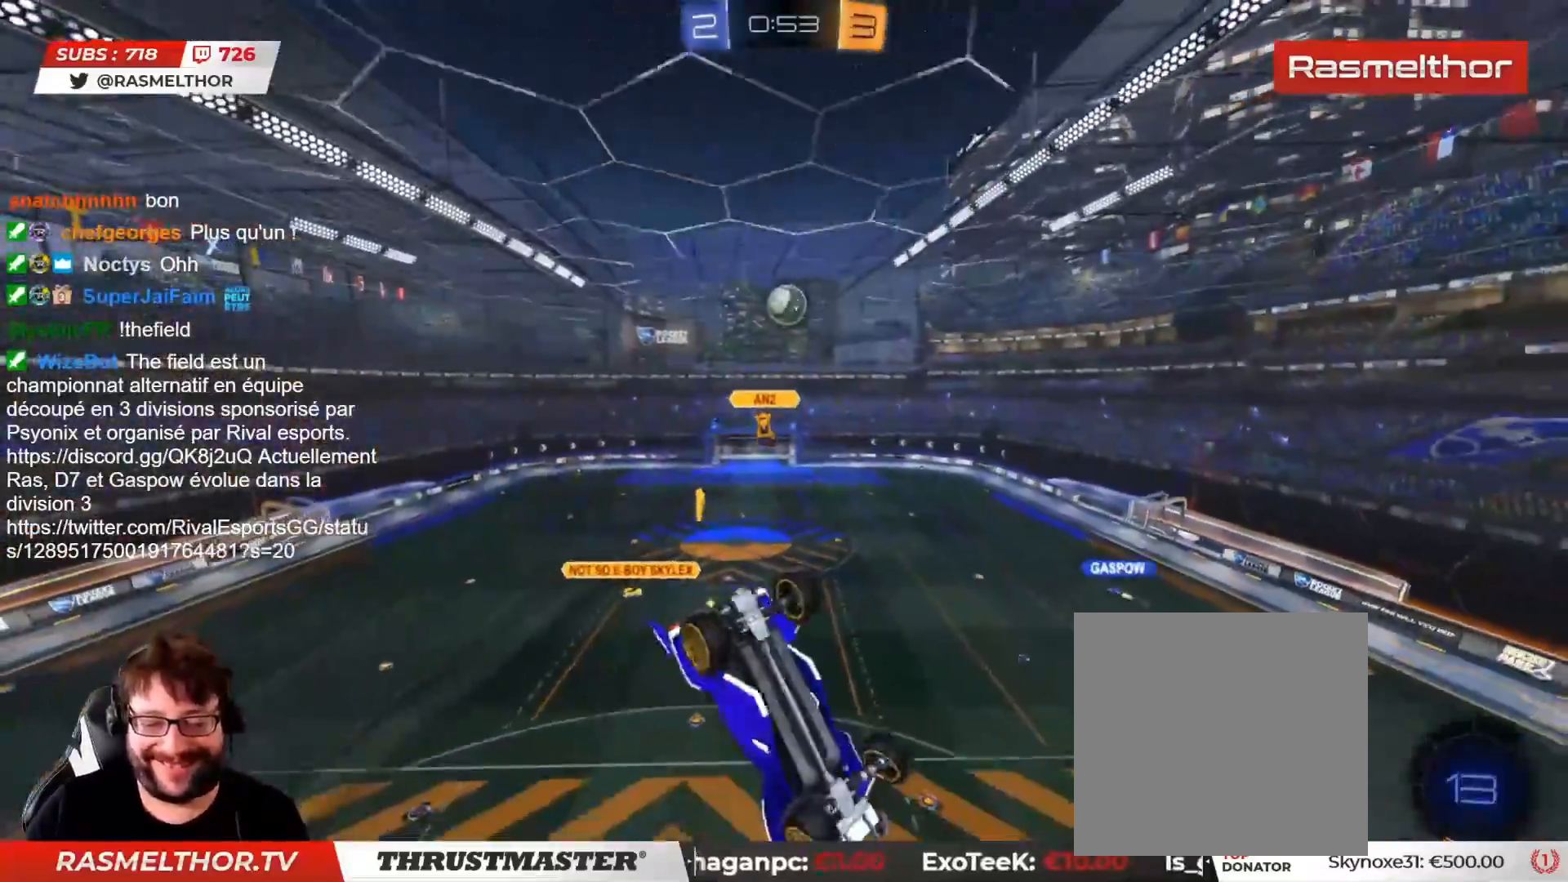
{"buttons": ["R2"], "left_stick": "left", "right_stick": "center", "events": [[50, "L2", "up"], [100, "CIRCLE", "down"], [117, "TRIANGLE", "down"], [250, "TRIANGLE", "up"], [300, "left_stick", "center"], [433, "left_stick", "left"], [450, "CIRCLE", "up"]]}
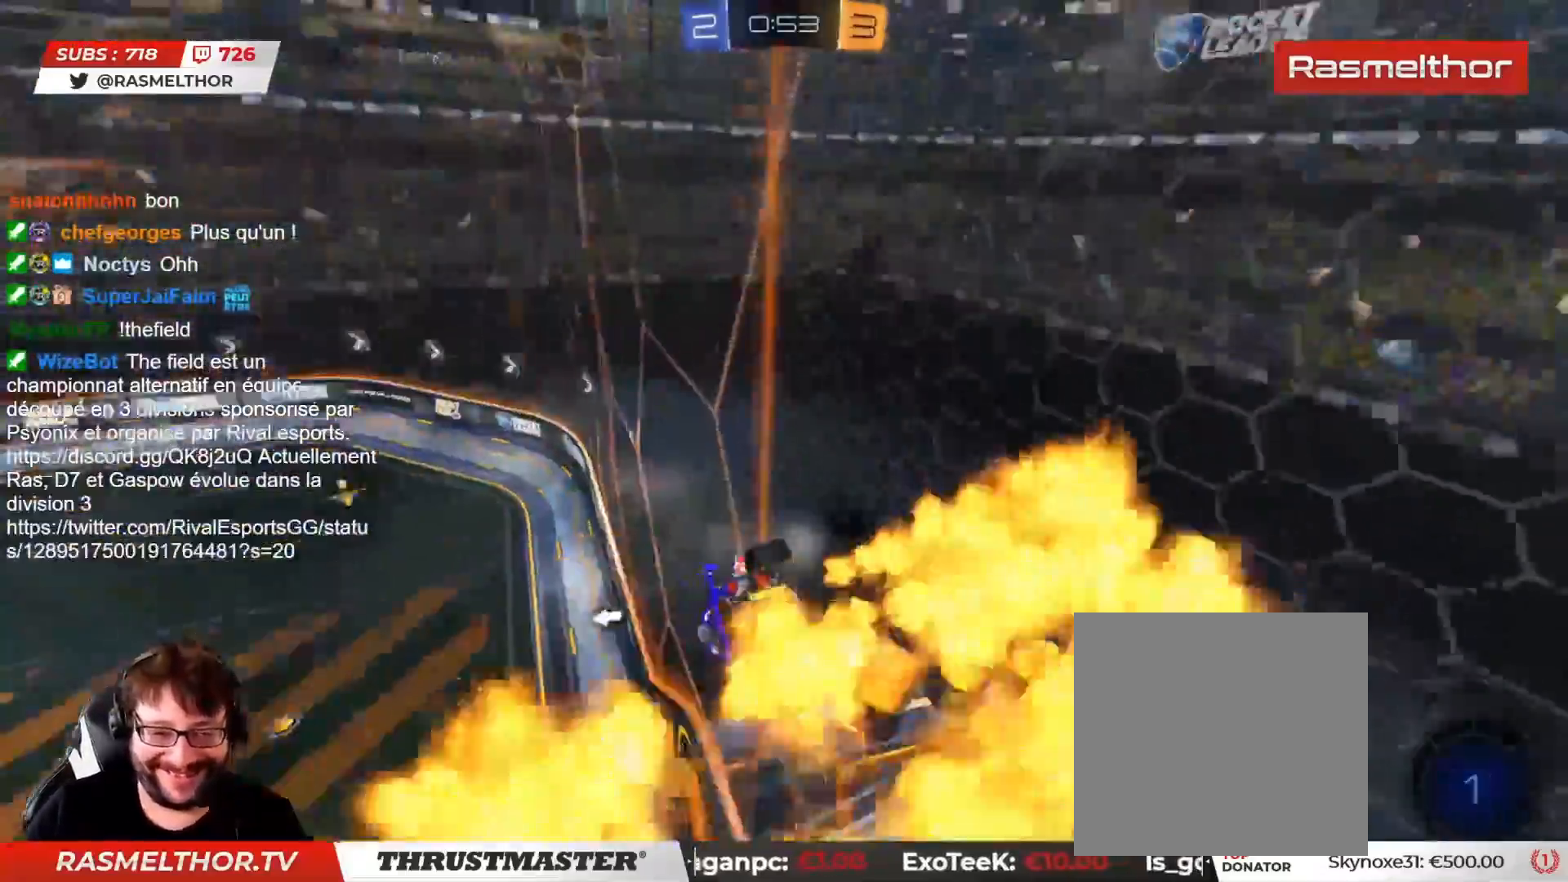
{"buttons": ["CROSS", "CIRCLE", "R2"], "left_stick": "down-right", "right_stick": "center", "events": [[33, "left_stick", "center"], [83, "CIRCLE", "down"], [83, "CROSS", "down"], [167, "left_stick", "down-right"], [233, "L2", "down"], [400, "L2", "up"]]}
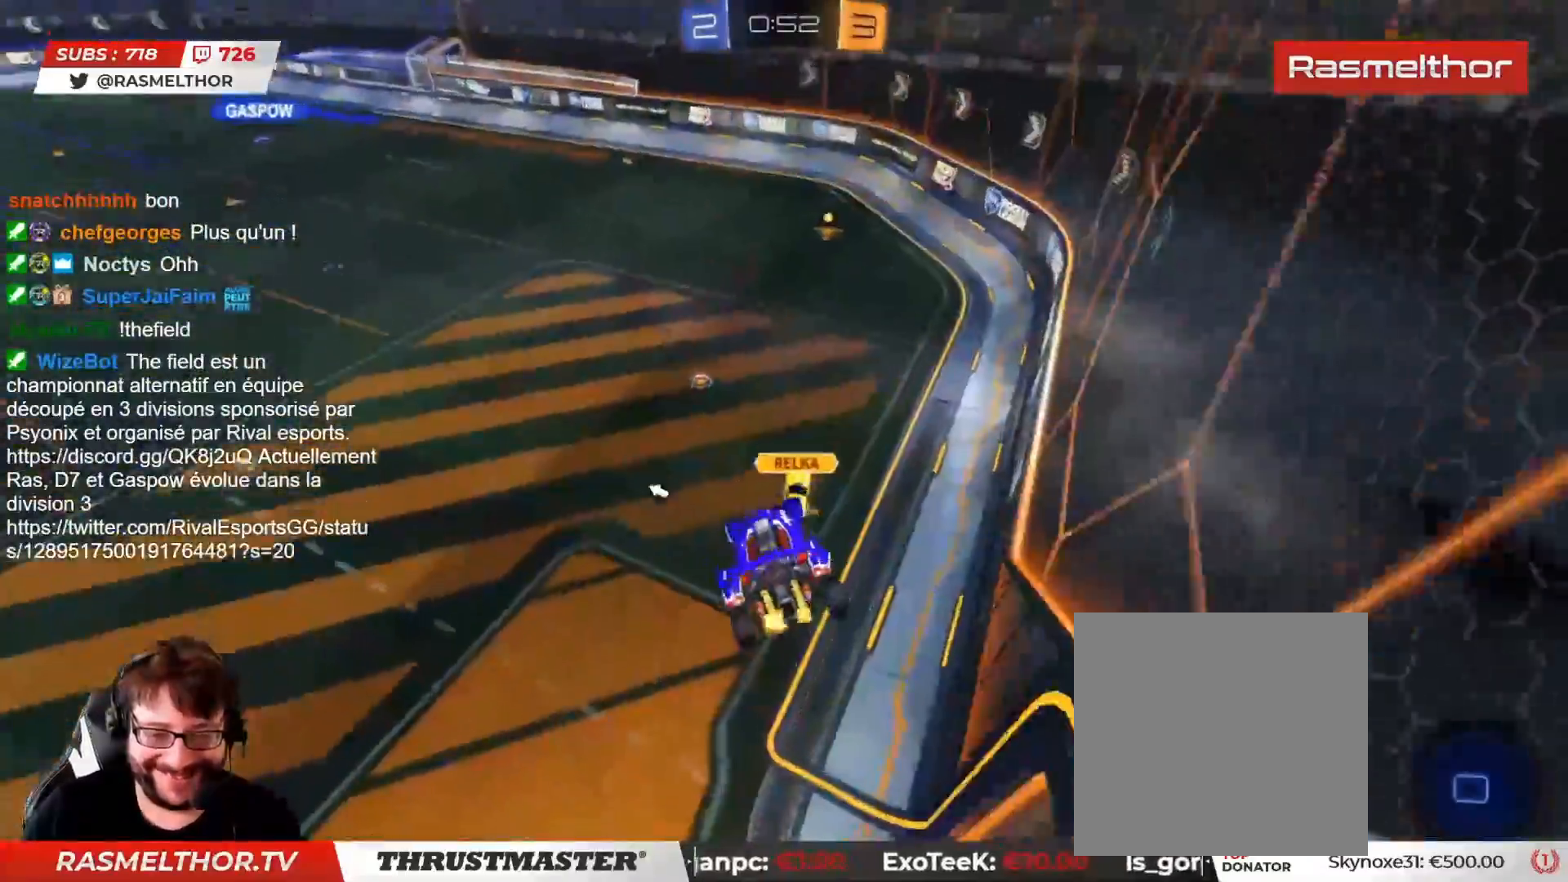
{"buttons": ["L2", "R2"], "left_stick": "up", "right_stick": "center", "events": [[33, "left_stick", "down"], [67, "CROSS", "up"], [100, "CIRCLE", "up"], [150, "left_stick", "left"], [233, "left_stick", "up-left"], [333, "L2", "down"], [333, "left_stick", "up"], [417, "CROSS", "down"], [500, "CROSS", "up"]]}
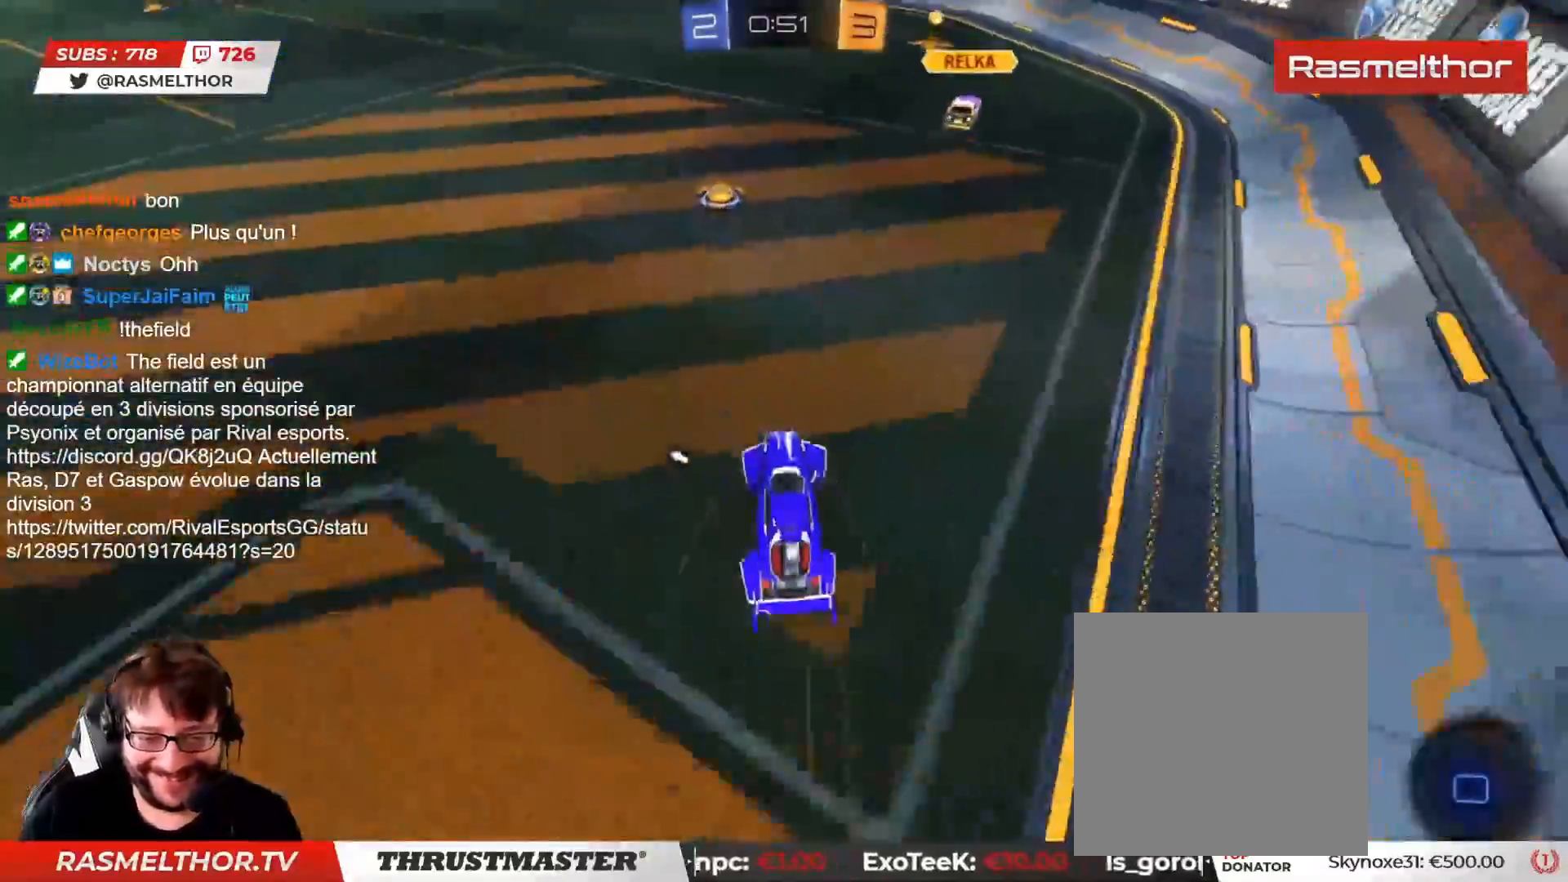
{"buttons": ["R2"], "left_stick": "up-left", "right_stick": "center", "events": [[17, "L2", "up"], [67, "left_stick", "center"], [133, "TRIANGLE", "down"], [167, "left_stick", "up"], [183, "TRIANGLE", "up"], [217, "left_stick", "up-left"], [350, "left_stick", "center"], [400, "left_stick", "up-left"]]}
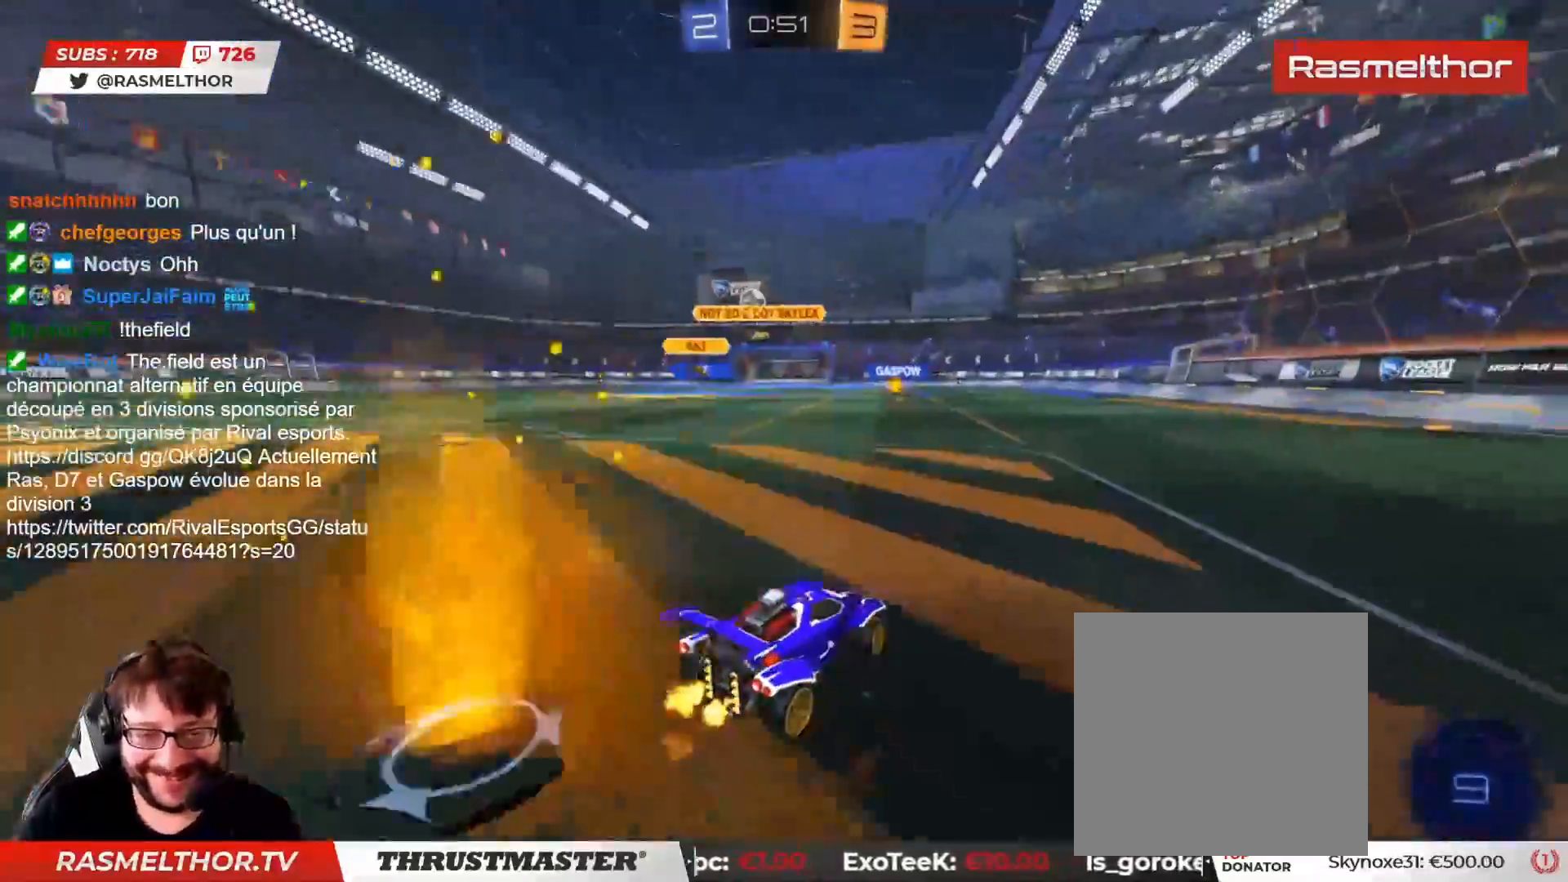
{"buttons": ["TRIANGLE", "R2"], "left_stick": "up", "right_stick": "center", "events": [[17, "left_stick", "up"], [33, "CROSS", "down"], [50, "CIRCLE", "down"], [50, "L2", "down"], [100, "CROSS", "up"], [150, "CROSS", "down"], [233, "CIRCLE", "up"], [233, "CROSS", "up"], [300, "TRIANGLE", "down"], [383, "TRIANGLE", "up"], [417, "L2", "up"], [500, "TRIANGLE", "down"]]}
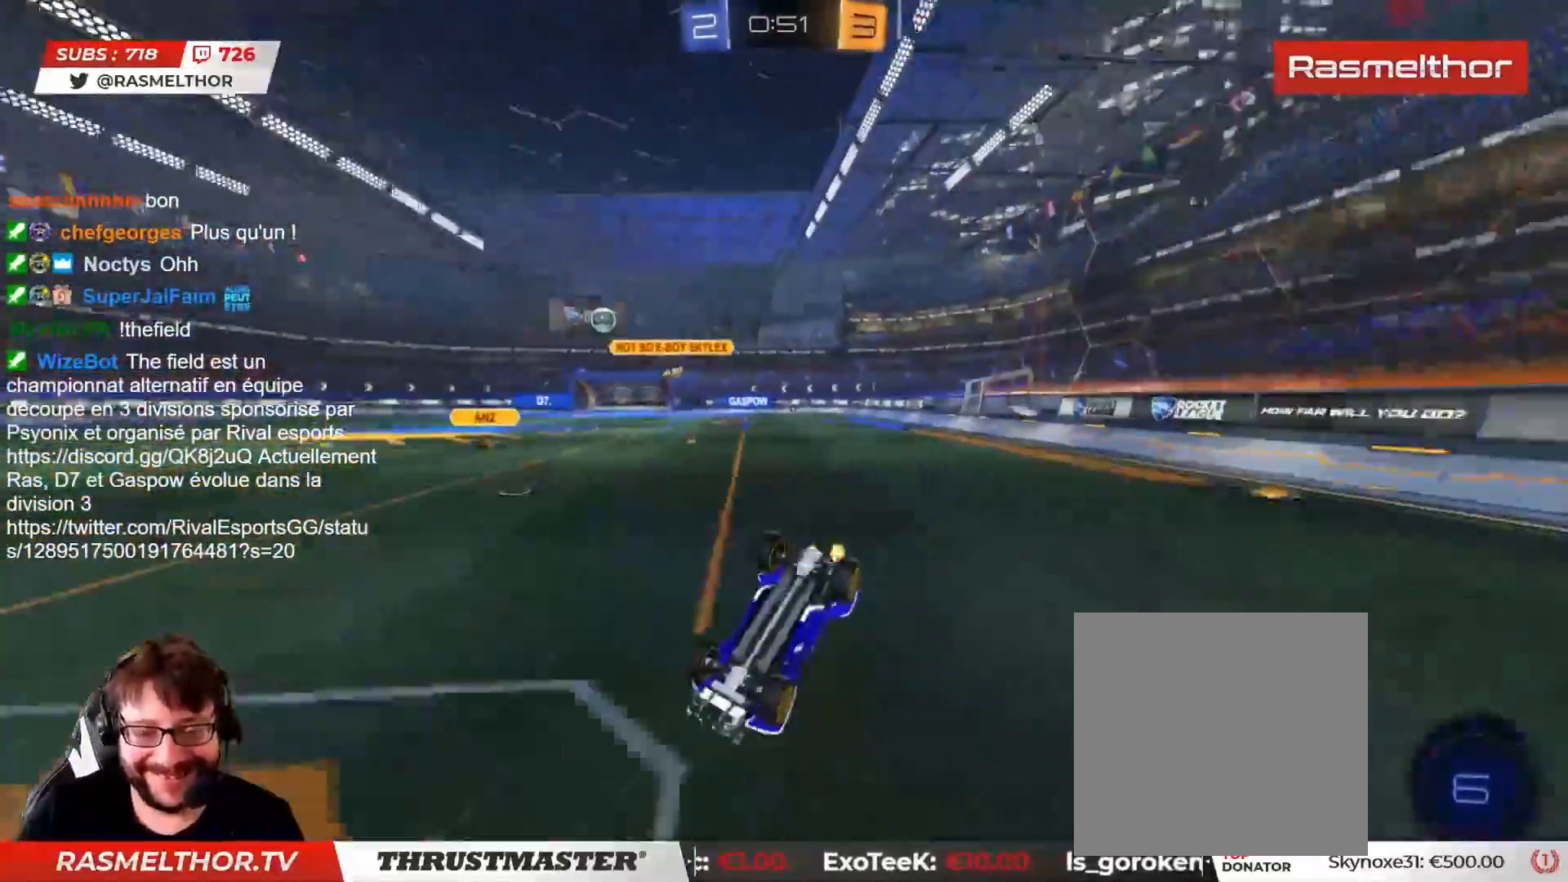
{"buttons": ["R2"], "left_stick": "center", "right_stick": "center", "events": [[50, "TRIANGLE", "up"], [100, "left_stick", "center"], [300, "TRIANGLE", "down"], [367, "TRIANGLE", "up"]]}
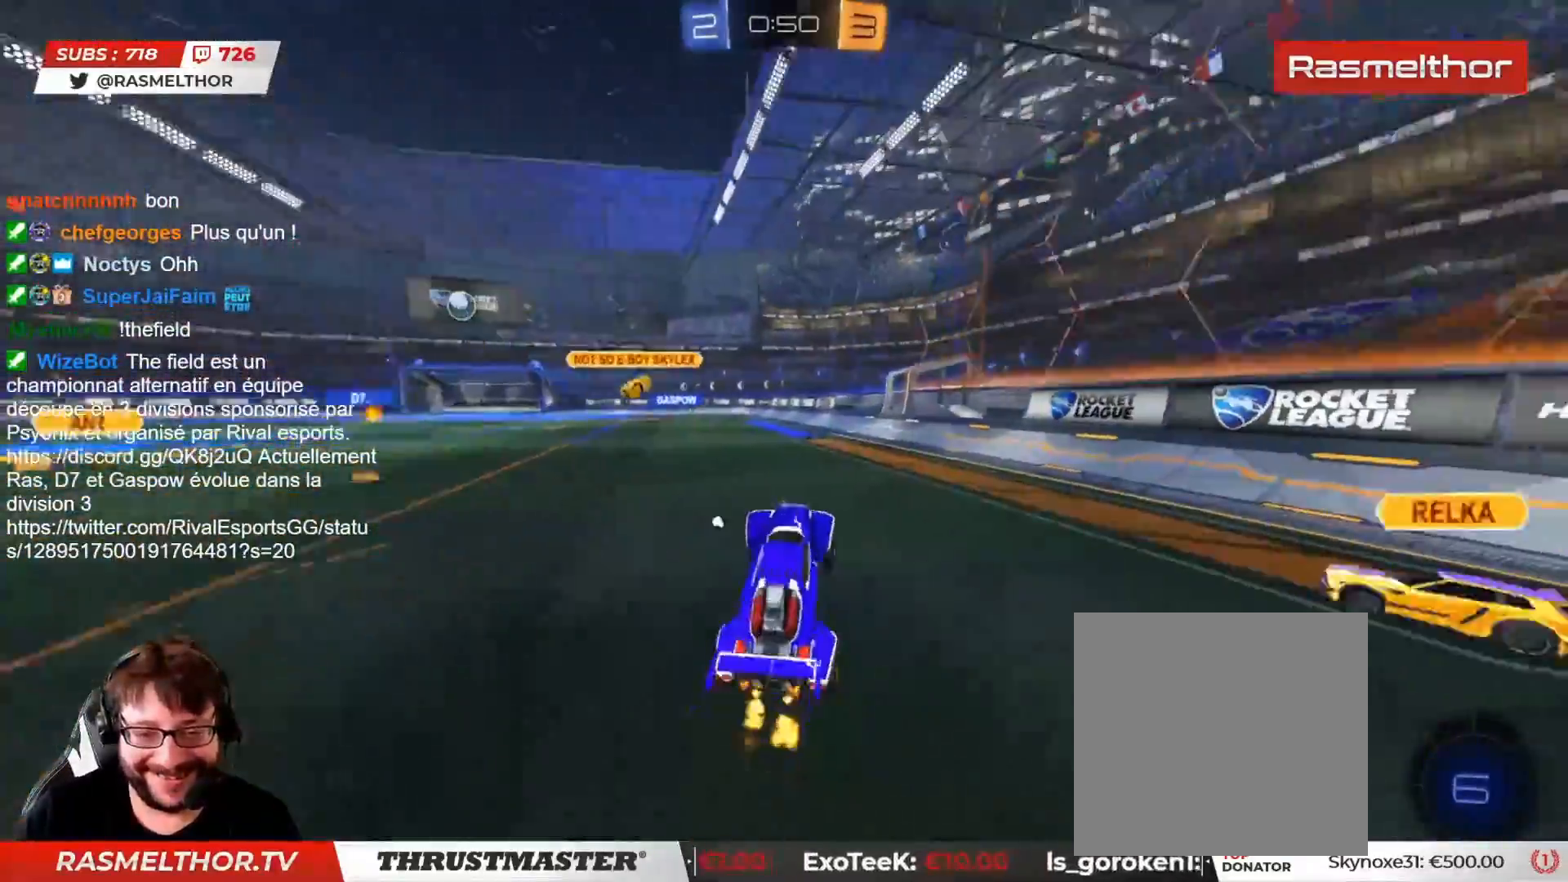
{"buttons": ["R2"], "left_stick": "left", "right_stick": "center", "events": [[83, "R2", "up"], [133, "R2", "down"], [233, "TRIANGLE", "down"], [300, "TRIANGLE", "up"], [317, "left_stick", "right"], [467, "left_stick", "left"]]}
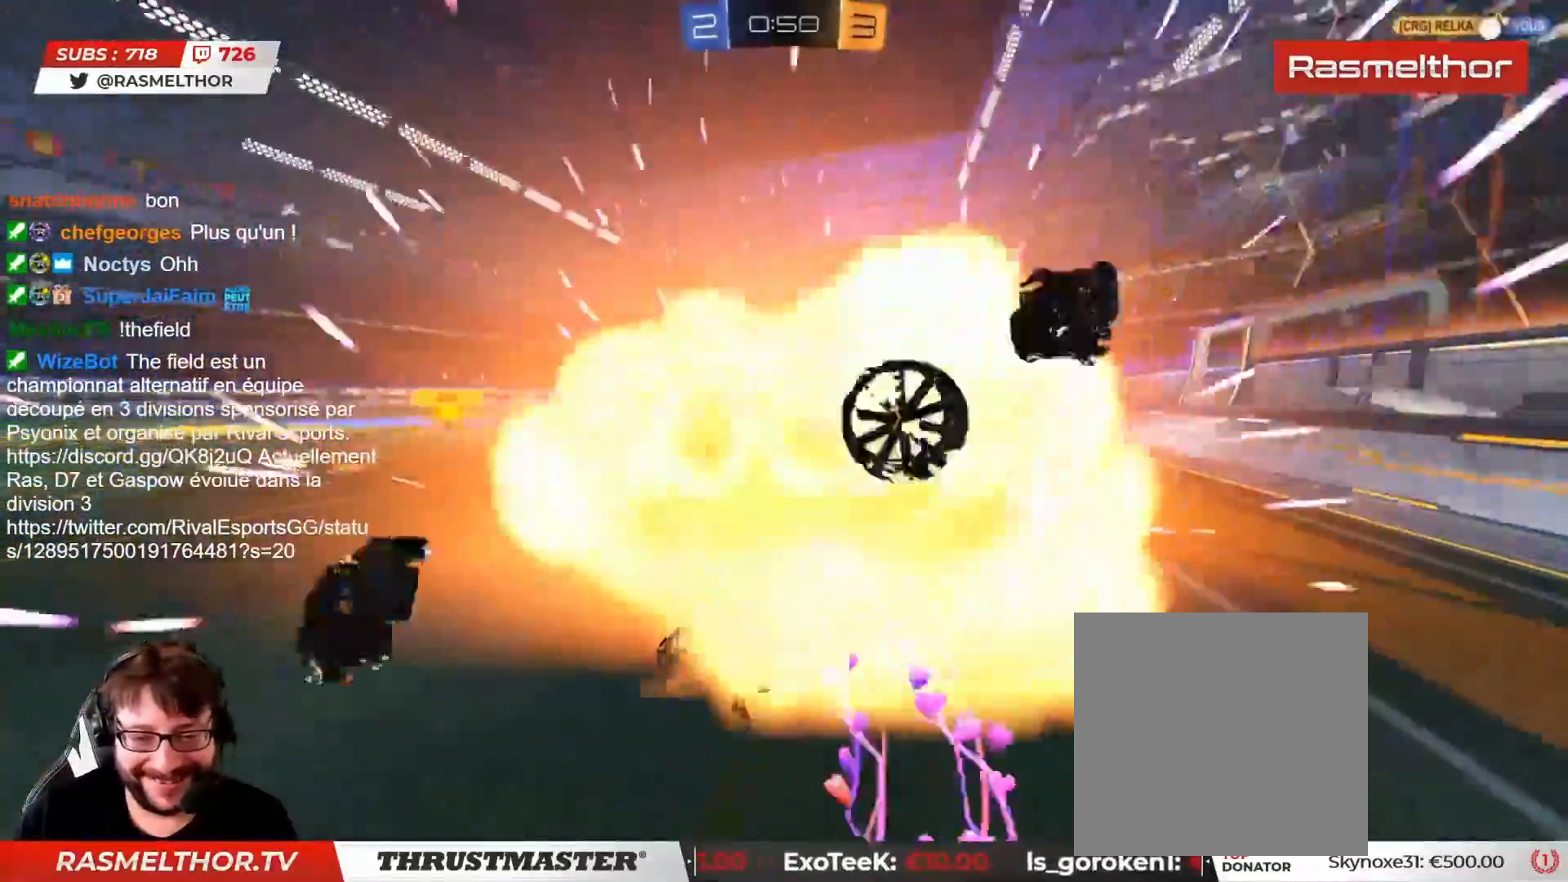
{"buttons": [], "left_stick": "center", "right_stick": "center", "events": [[100, "left_stick", "down"], [133, "R2", "up"], [267, "left_stick", "center"]]}
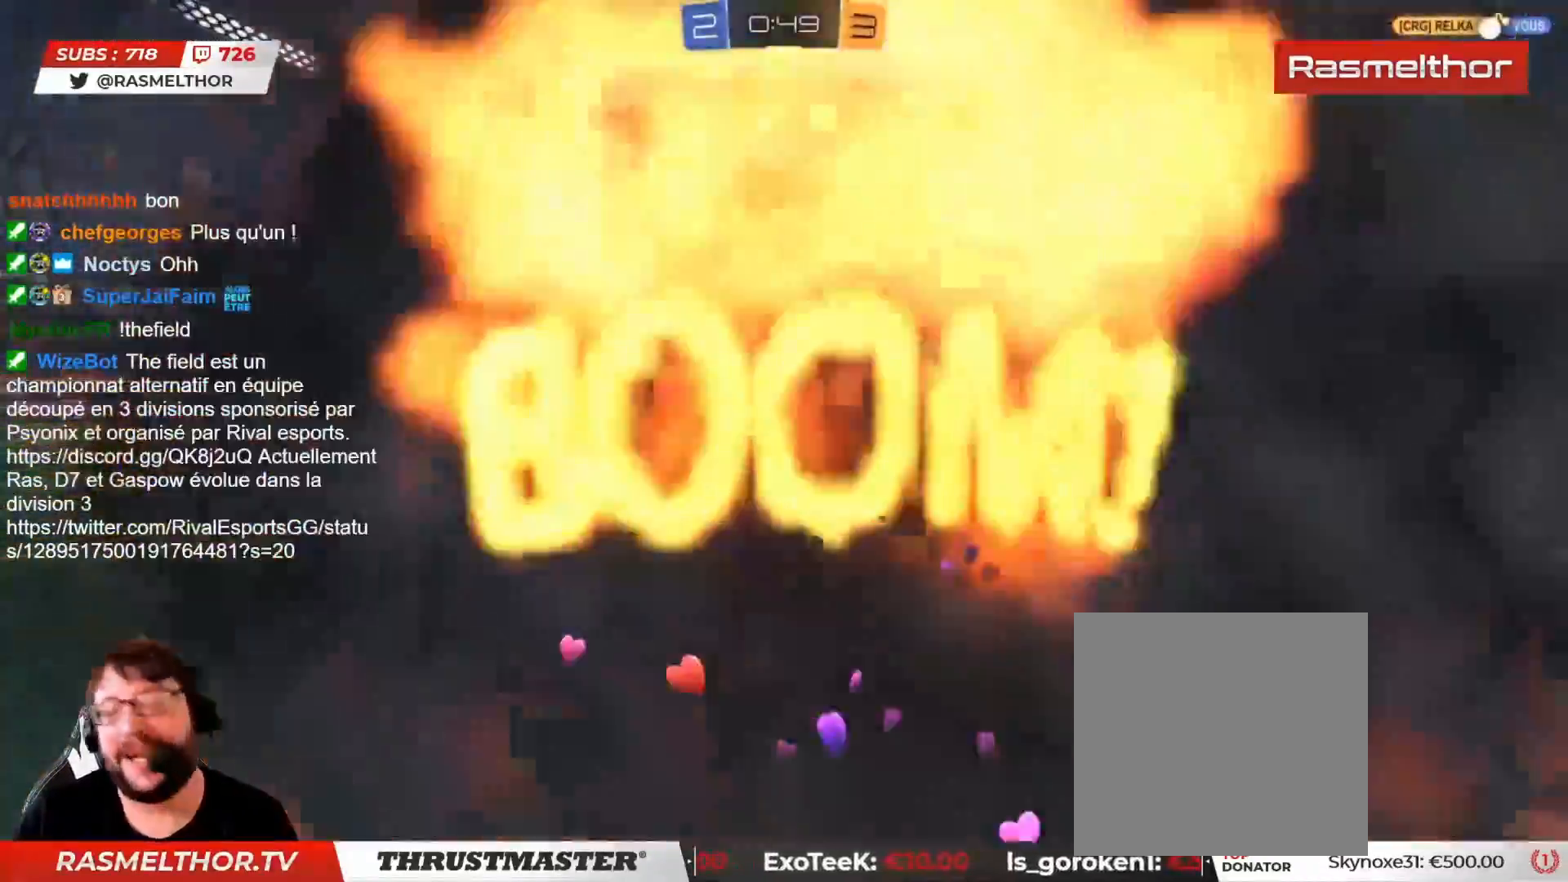
{"buttons": [], "left_stick": "center", "right_stick": "center", "events": []}
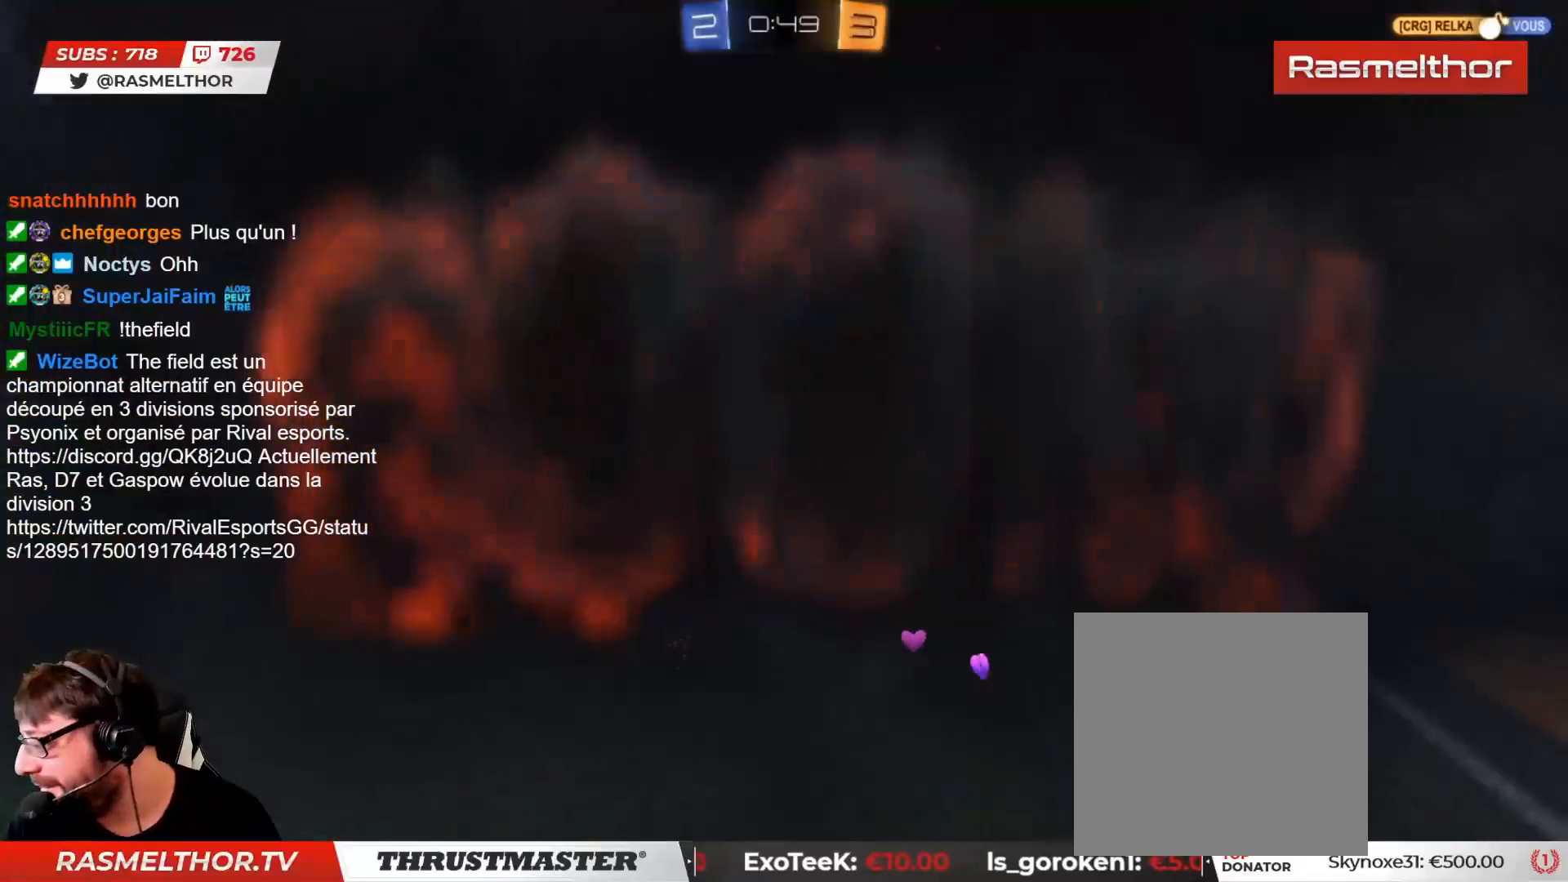
{"buttons": ["R2"], "left_stick": "center", "right_stick": "center", "events": [[317, "R2", "down"]]}
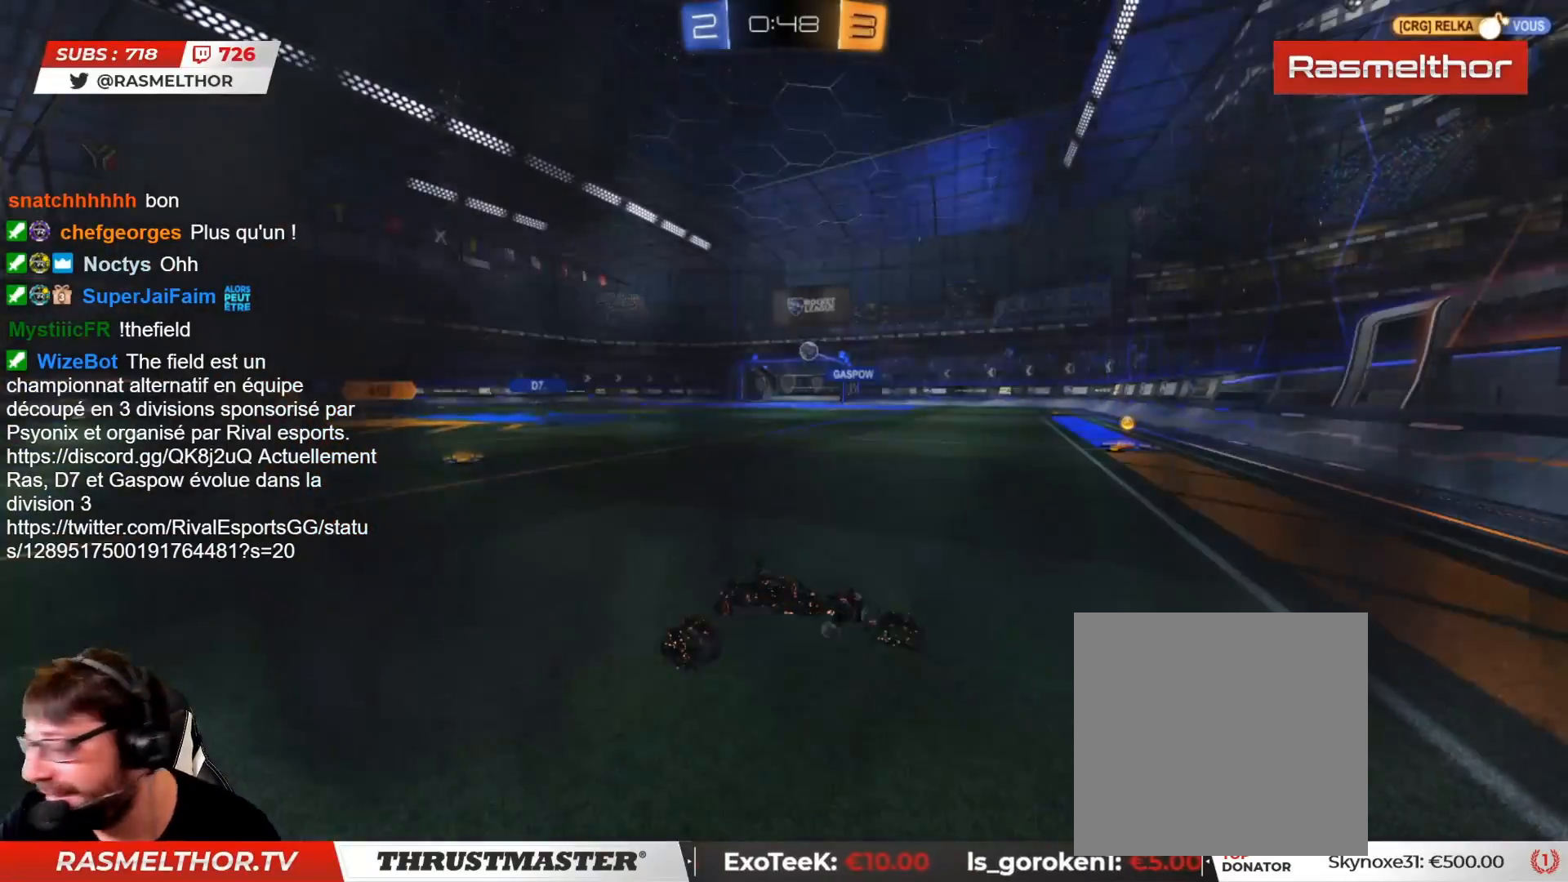
{"buttons": ["R2"], "left_stick": "center", "right_stick": "center", "events": []}